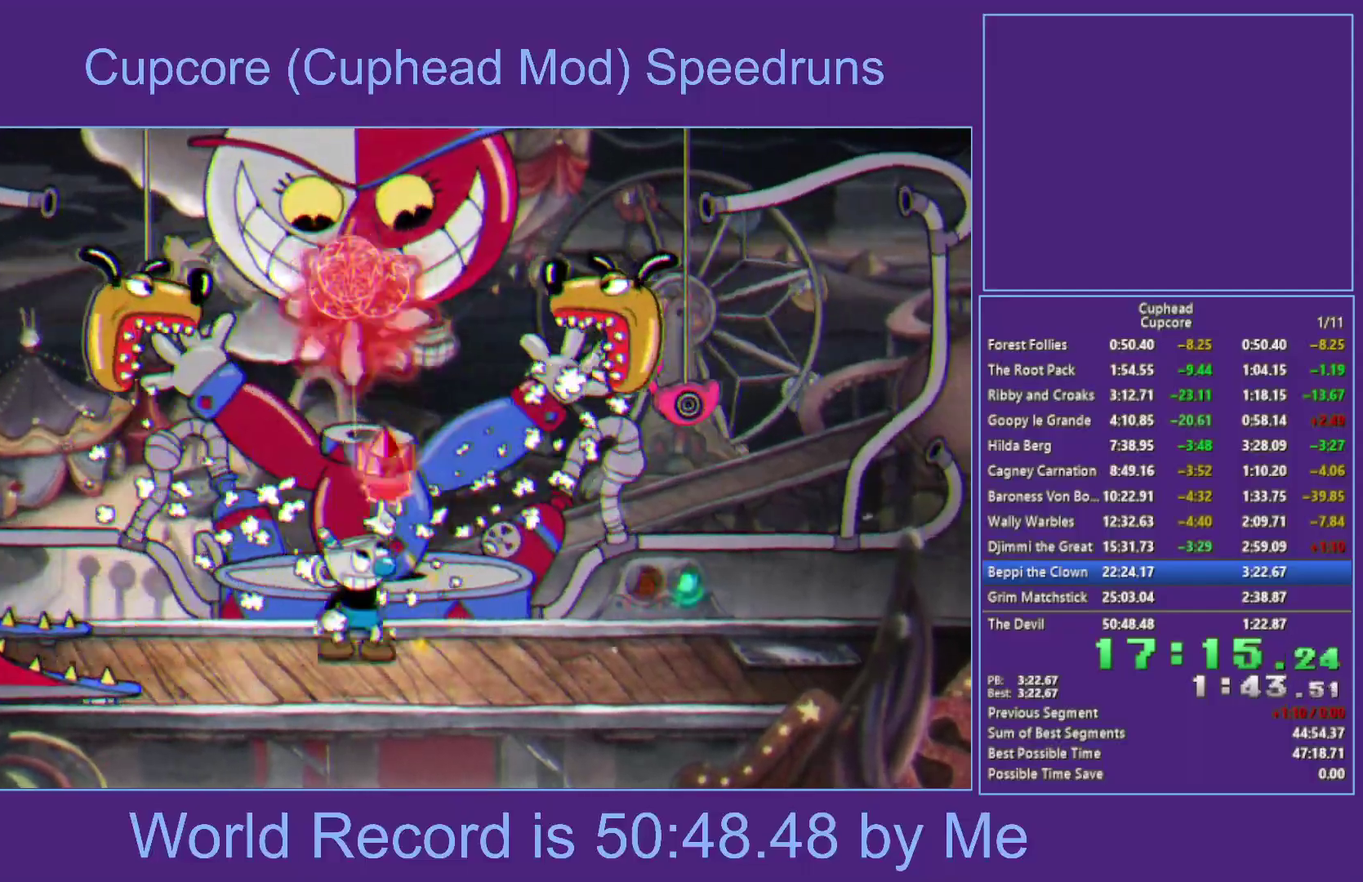
Gameplay with a controller (Xbox layout); each line is a JSON object with the inputs held at the frame after it. "events" lists button and stick changes between this image and that frame as [ms after this image, input, new state], when the widget could be followed in between.
{"buttons": ["X"], "left_stick": "up", "right_stick": "center", "events": [[83, "L1", "down"], [150, "L1", "up"], [200, "L1", "down"], [350, "L1", "up"]]}
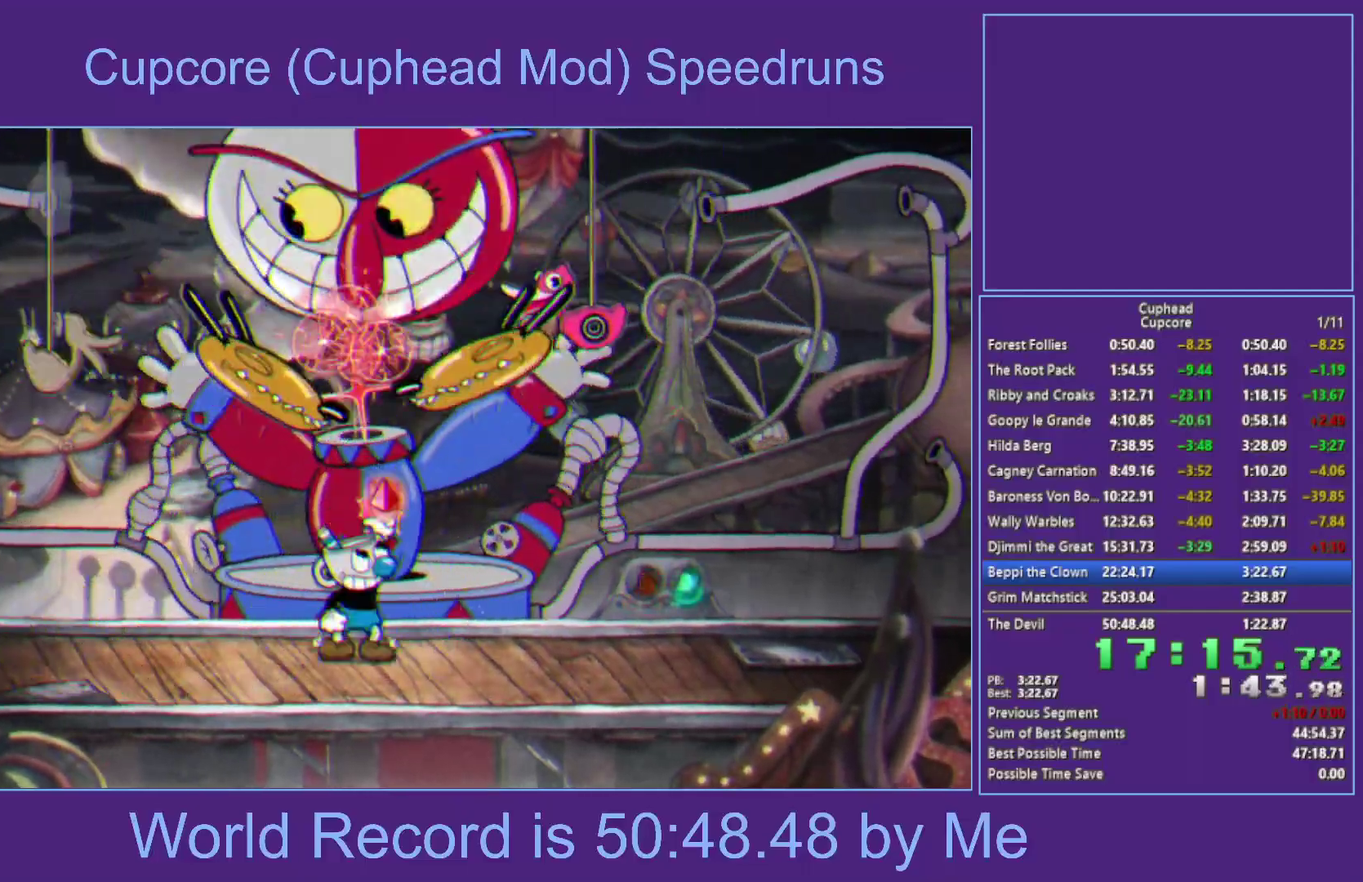
{"buttons": ["A", "X"], "left_stick": "up-left", "right_stick": "center", "events": [[450, "left_stick", "up-left"], [500, "A", "down"]]}
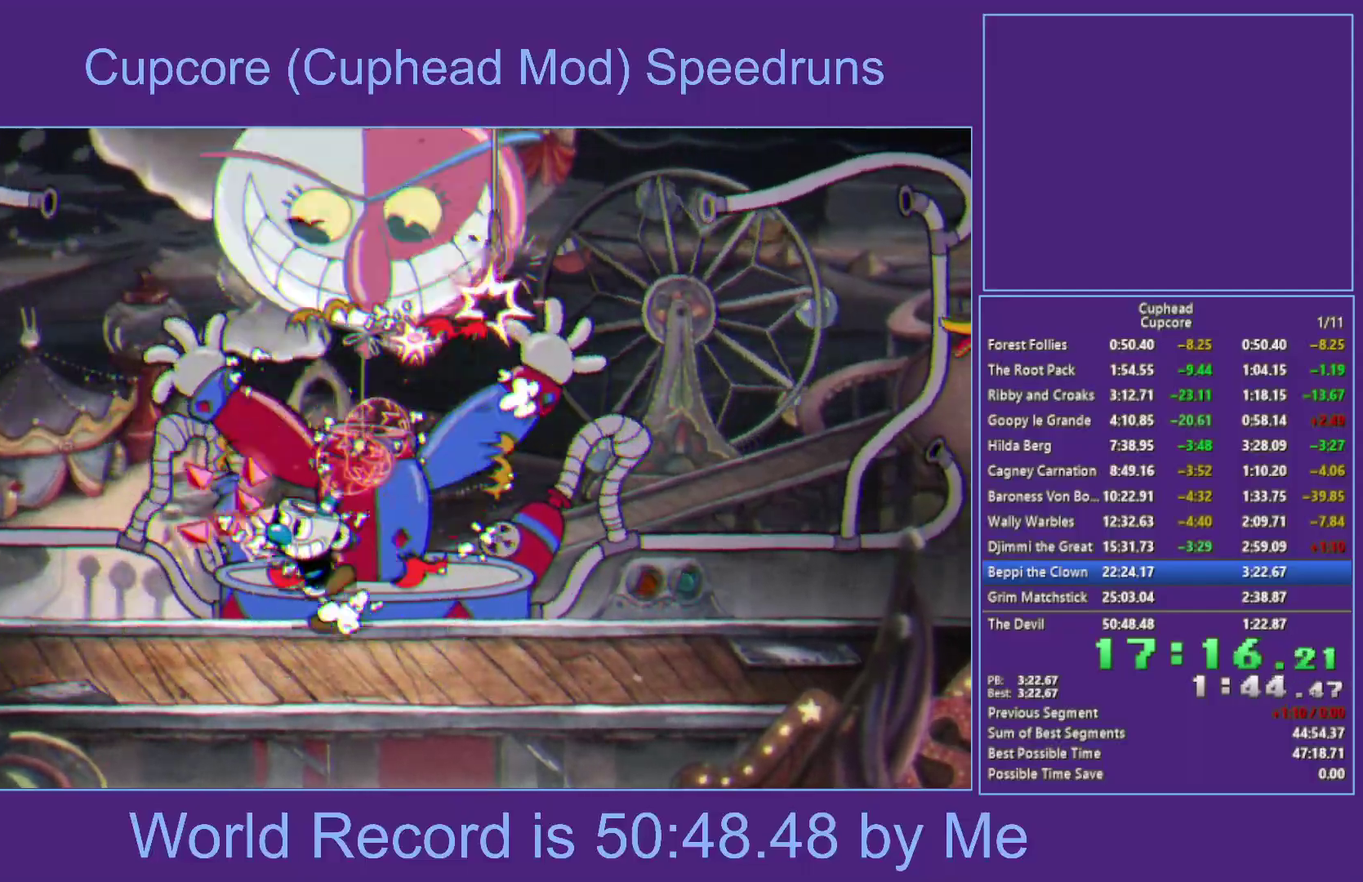
{"buttons": ["X", "L1"], "left_stick": "up", "right_stick": "center", "events": [[83, "left_stick", "up"], [183, "A", "up"], [250, "A", "down"], [250, "left_stick", "up-right"], [367, "left_stick", "up"], [450, "A", "up"], [467, "L1", "down"]]}
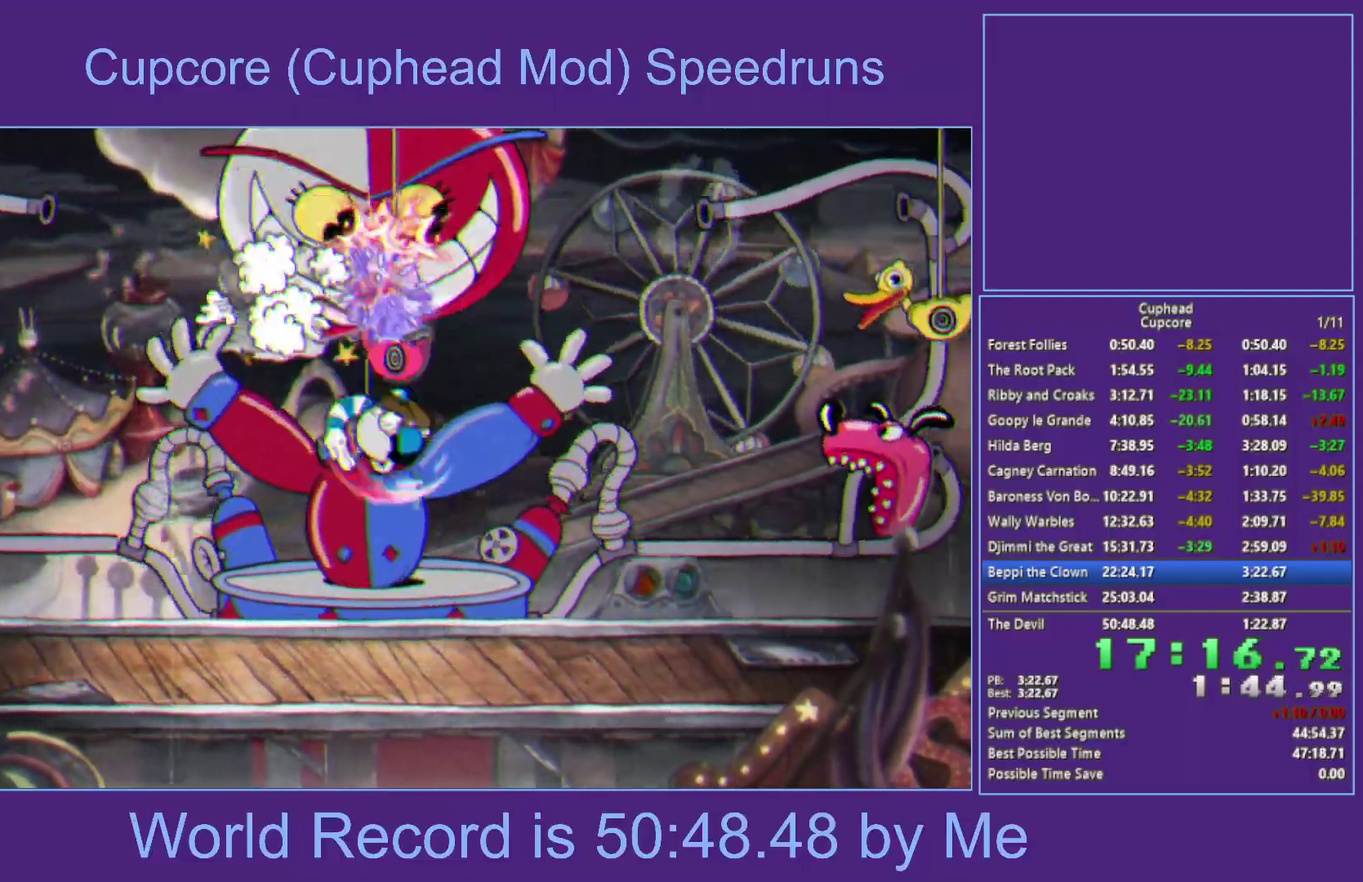
{"buttons": ["X"], "left_stick": "up", "right_stick": "center", "events": [[183, "L1", "up"], [217, "A", "down"], [367, "A", "up"]]}
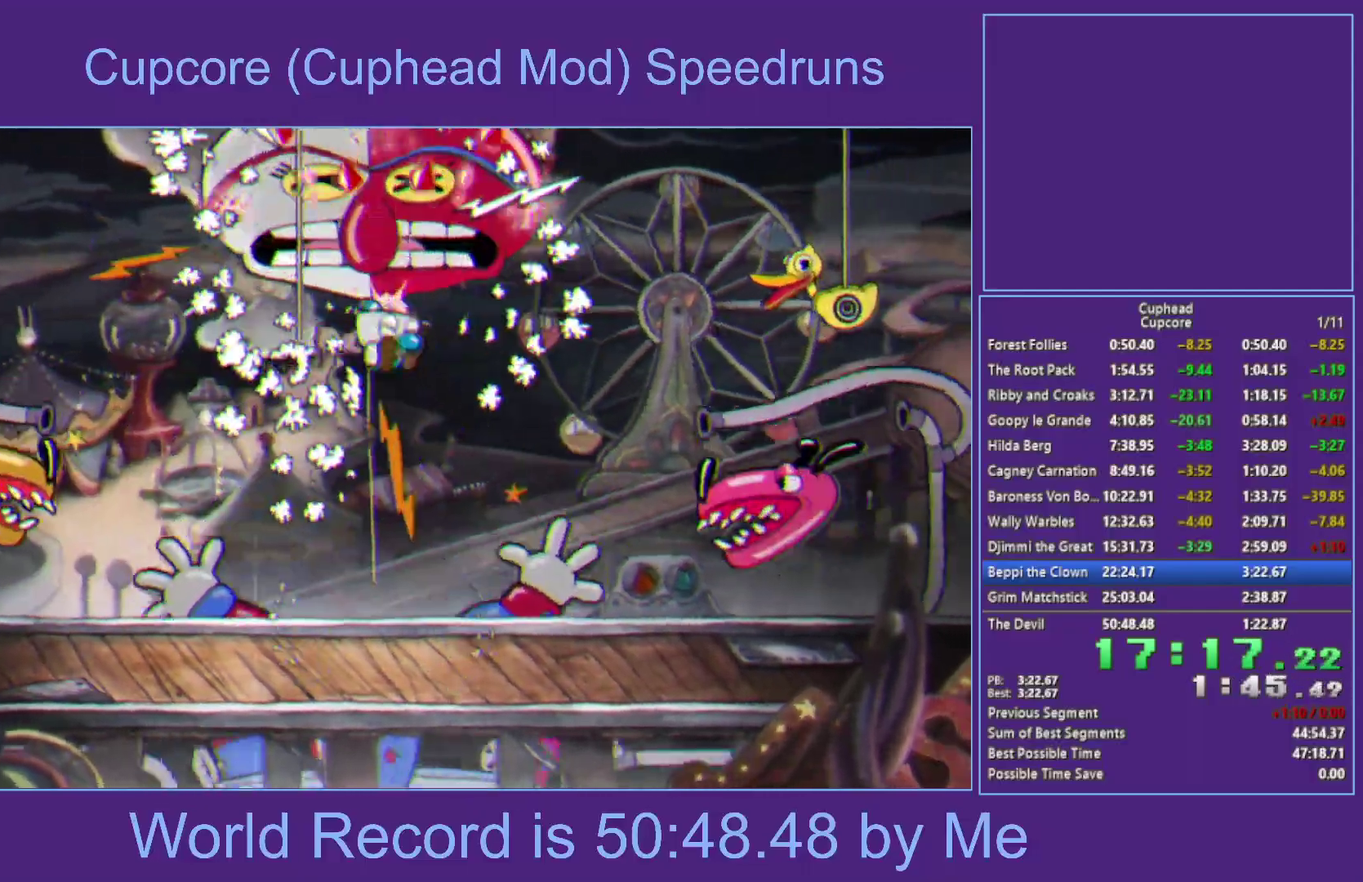
{"buttons": [], "left_stick": "up-right", "right_stick": "center", "events": [[83, "L1", "down"], [150, "X", "up"], [200, "L1", "up"], [400, "A", "down"], [450, "A", "up"], [450, "left_stick", "up-right"]]}
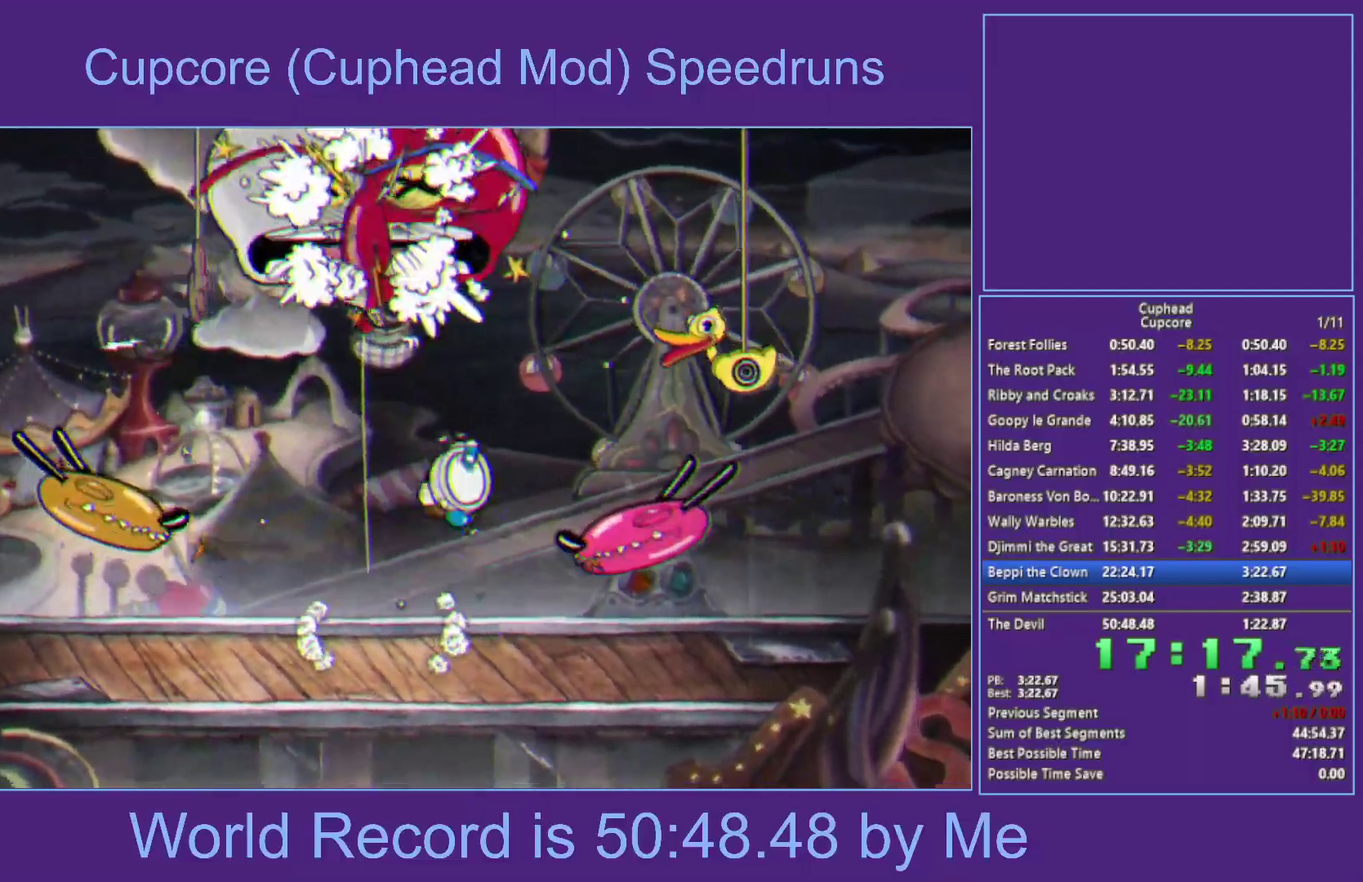
{"buttons": ["X"], "left_stick": "center", "right_stick": "center", "events": [[100, "A", "down"], [200, "left_stick", "center"], [367, "A", "up"], [450, "X", "down"]]}
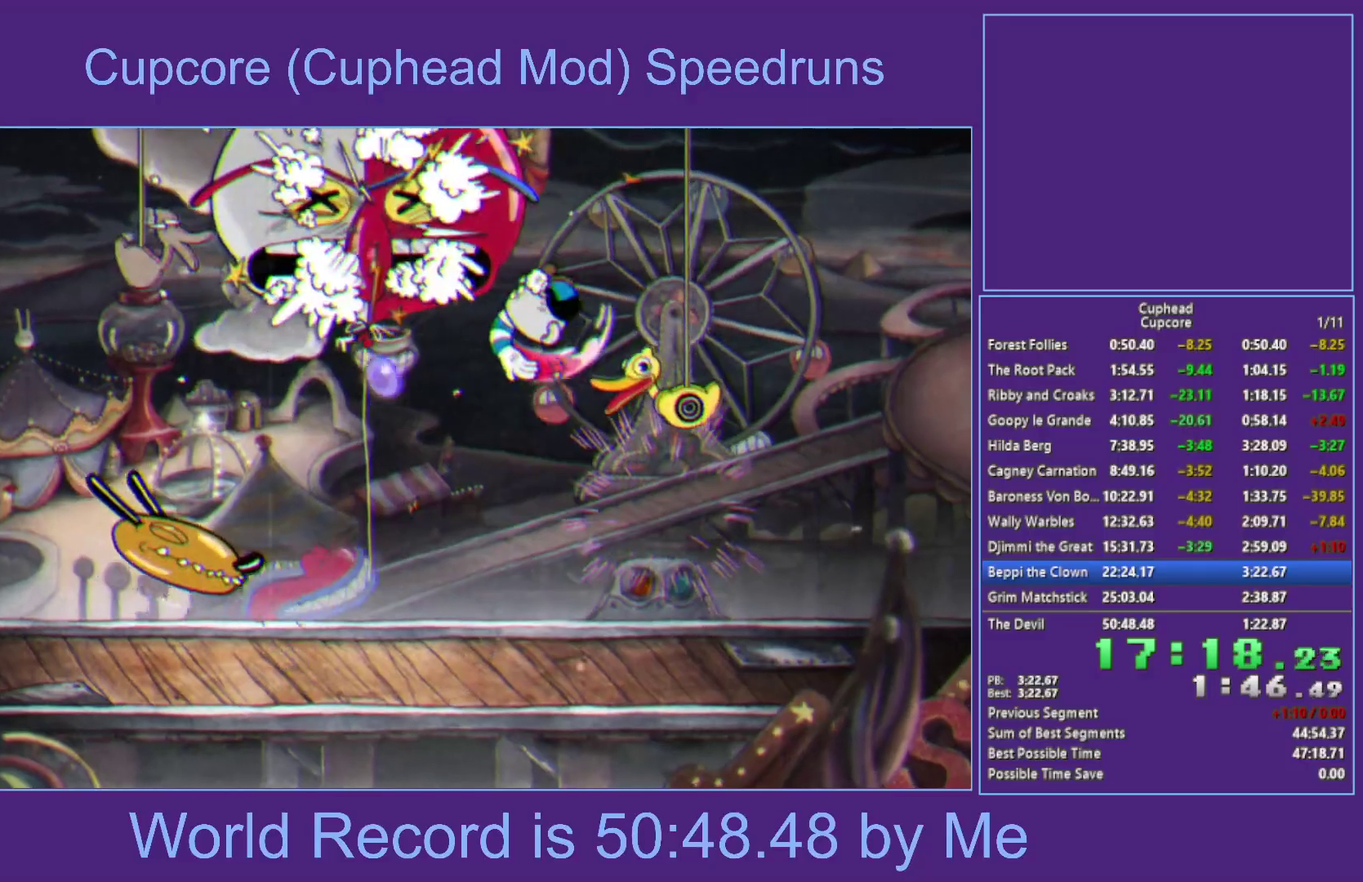
{"buttons": ["Y"], "left_stick": "left", "right_stick": "center", "events": [[33, "left_stick", "left"], [117, "X", "up"], [250, "Y", "down"]]}
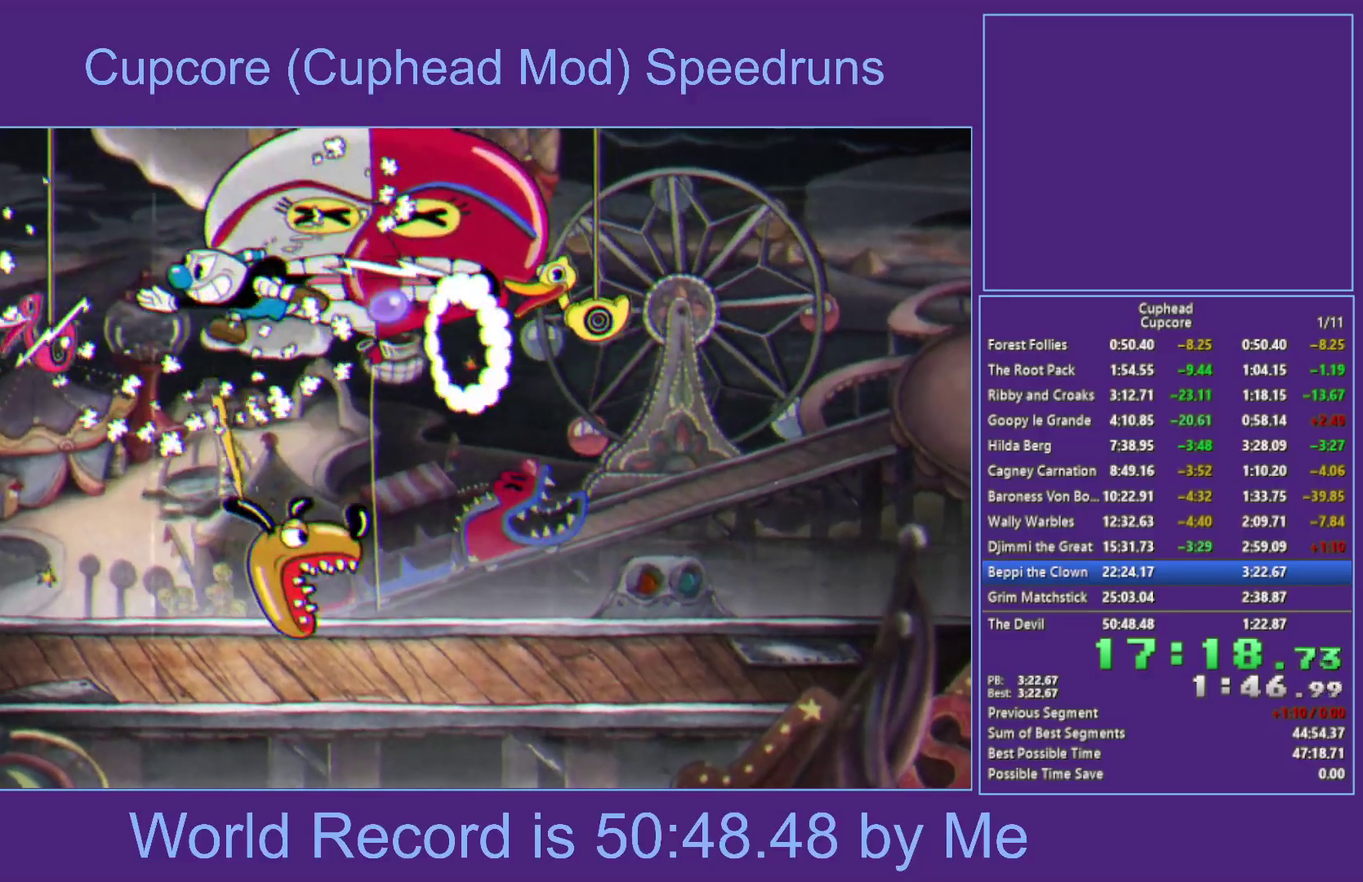
{"buttons": ["A"], "left_stick": "up-left", "right_stick": "center", "events": [[67, "Y", "up"], [417, "A", "down"], [467, "left_stick", "up-left"]]}
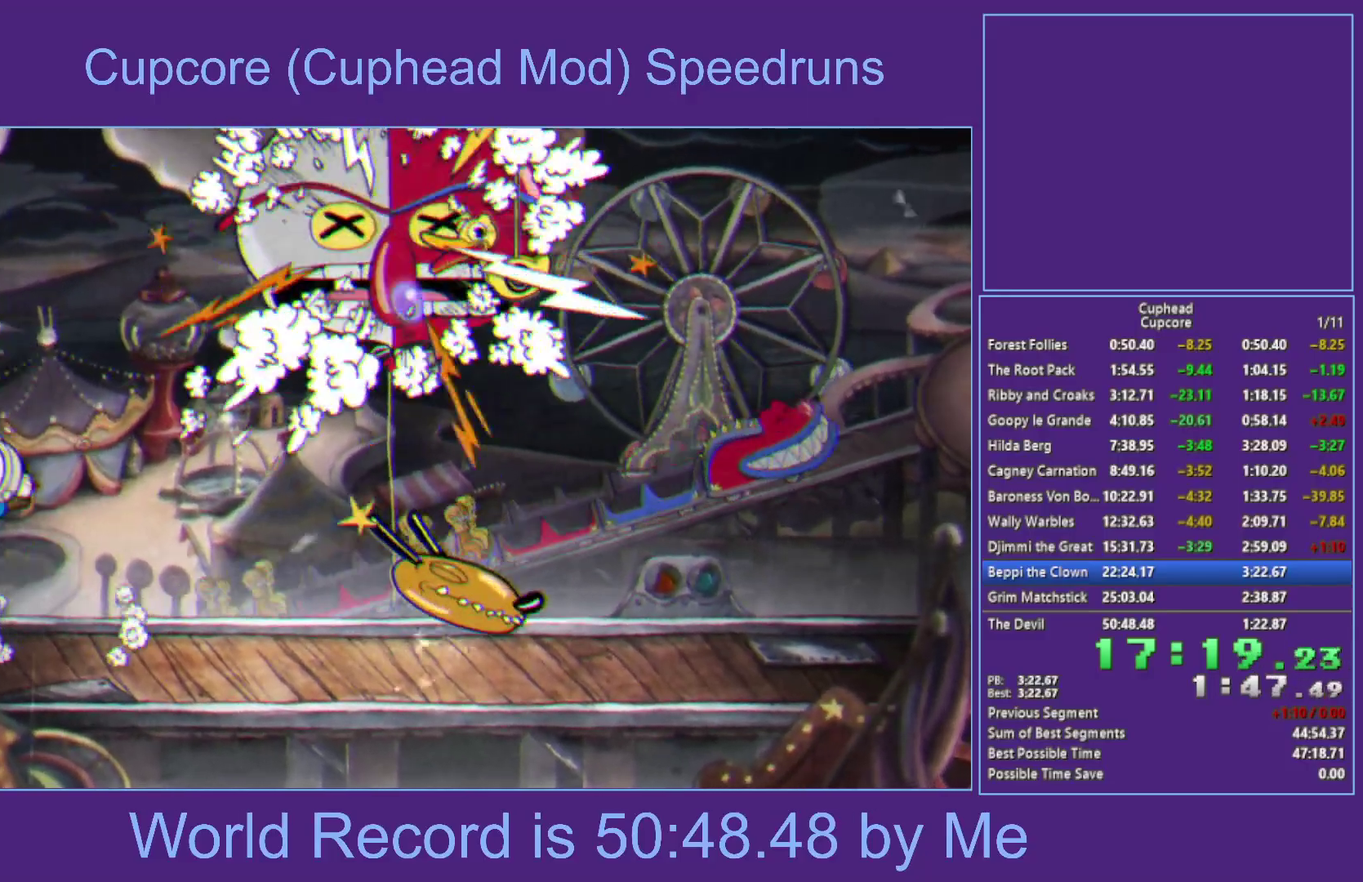
{"buttons": [], "left_stick": "up", "right_stick": "center", "events": [[33, "left_stick", "up"], [133, "A", "up"], [217, "X", "down"], [467, "X", "up"]]}
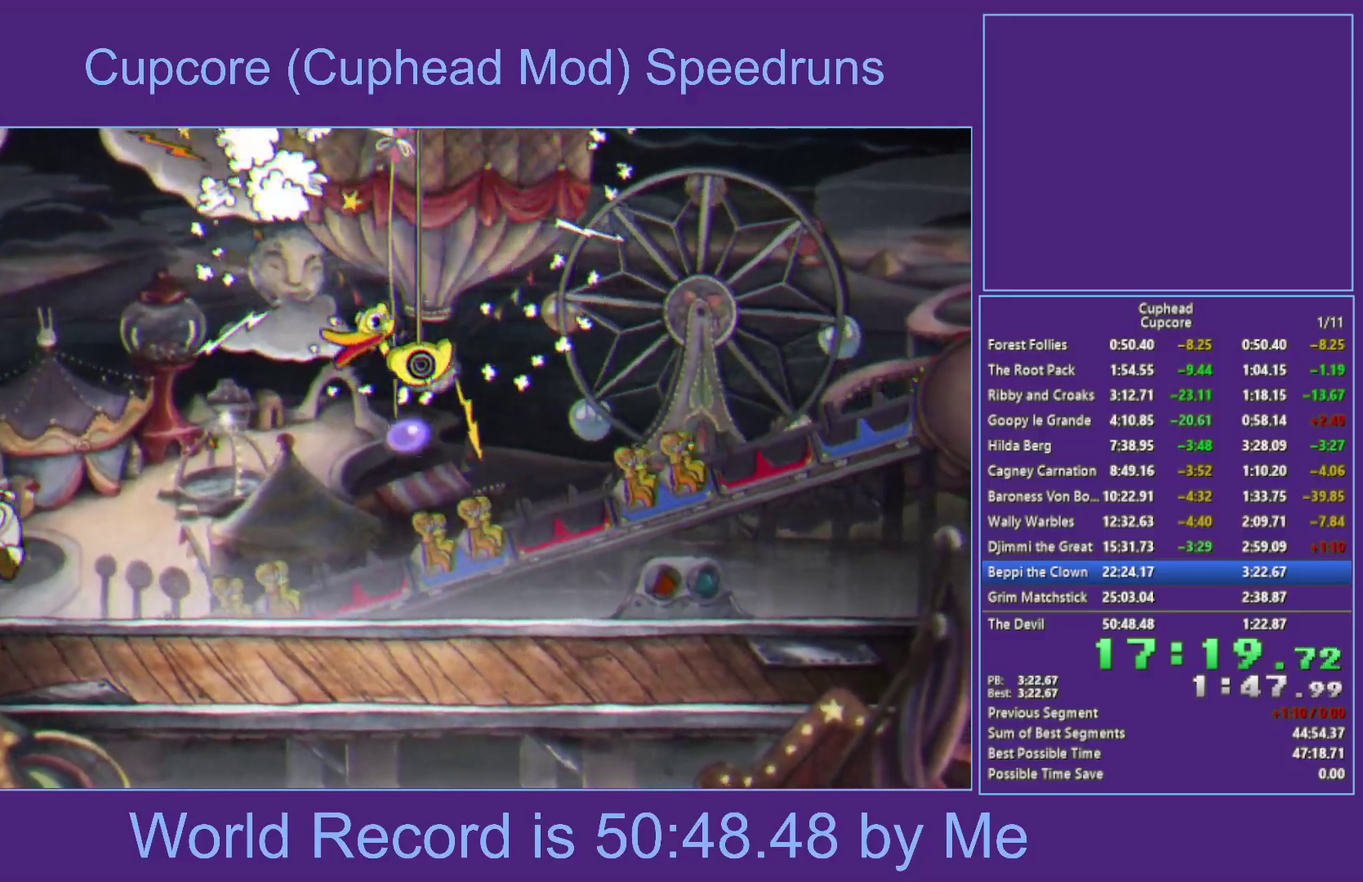
{"buttons": ["X", "L2"], "left_stick": "up", "right_stick": "center", "events": [[100, "A", "down"], [267, "X", "down"], [350, "L2", "down"], [483, "A", "up"]]}
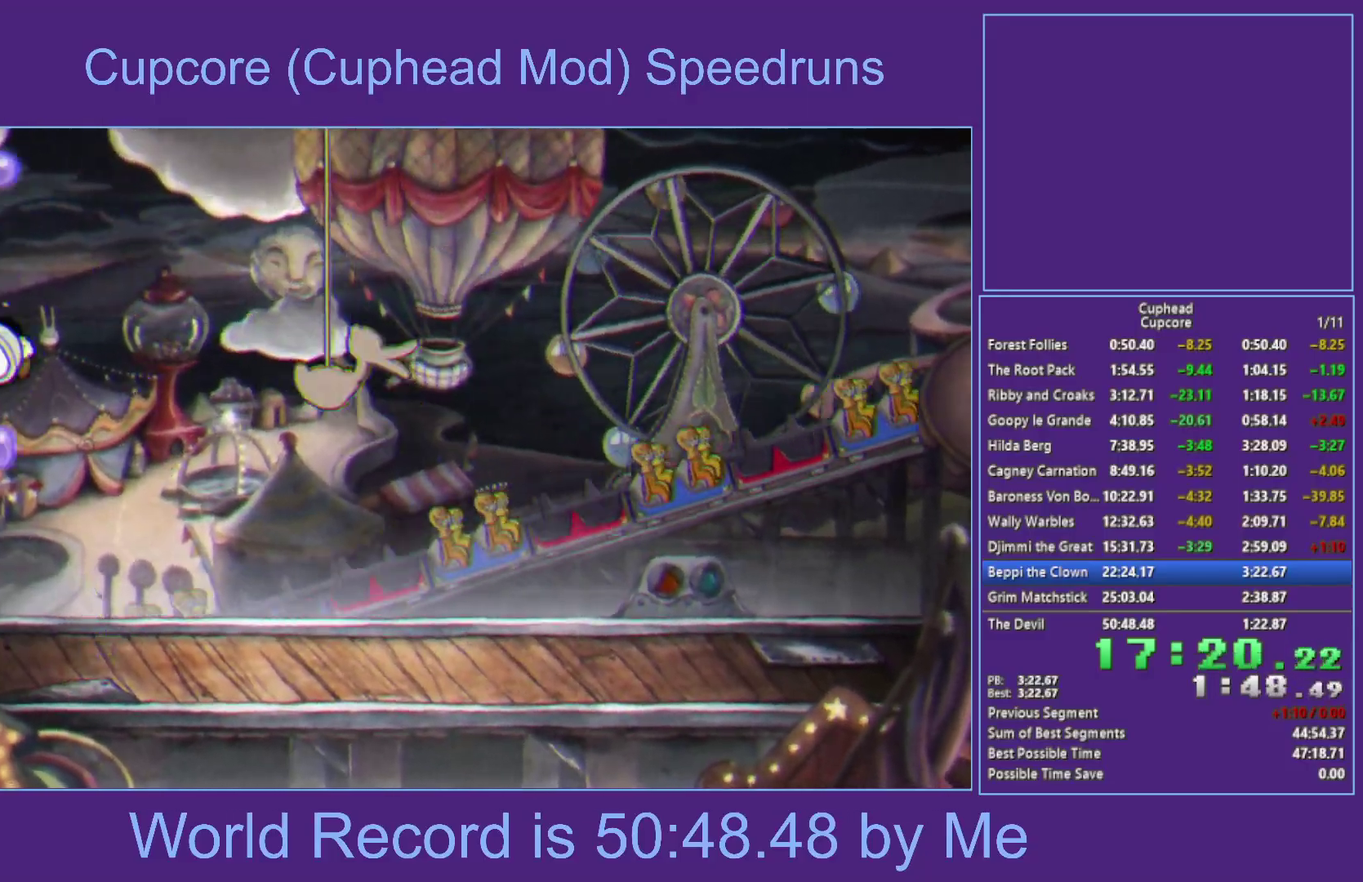
{"buttons": ["A", "X"], "left_stick": "up", "right_stick": "center", "events": [[17, "L2", "up"], [200, "X", "up"], [283, "A", "down"], [383, "X", "down"]]}
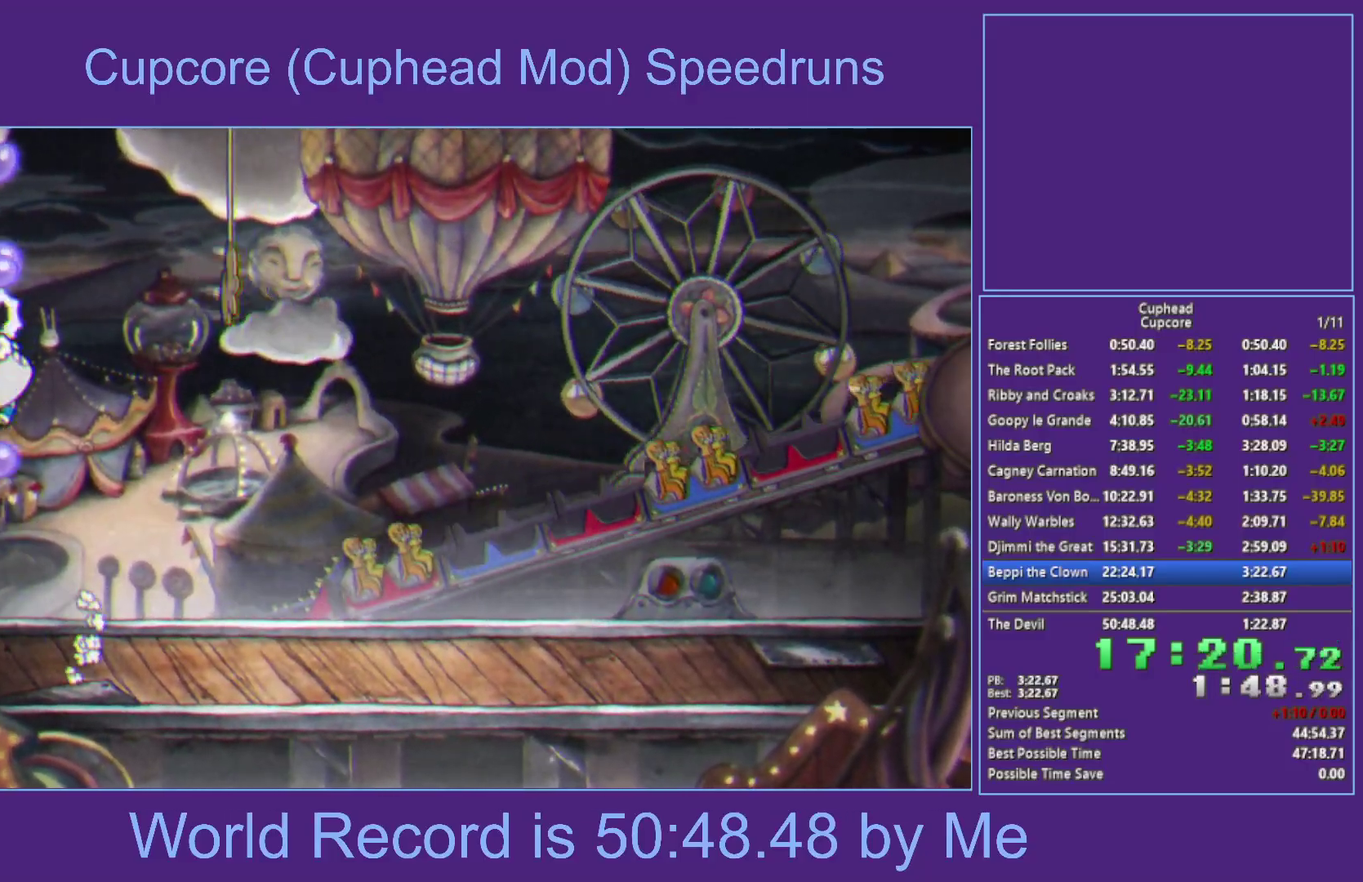
{"buttons": ["X"], "left_stick": "up", "right_stick": "center", "events": [[150, "A", "up"]]}
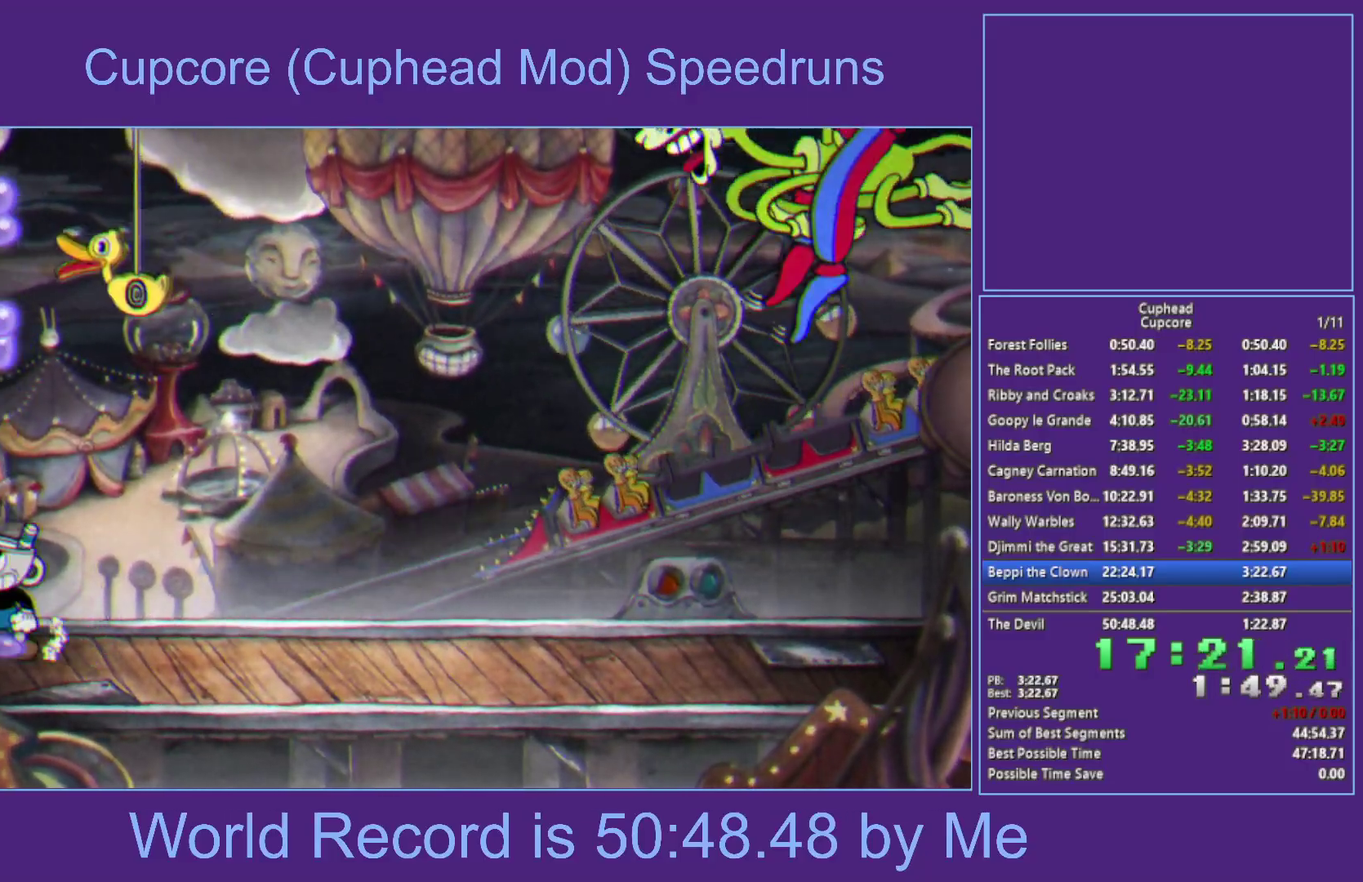
{"buttons": ["A", "X"], "left_stick": "center", "right_stick": "center", "events": [[67, "left_stick", "up-right"], [100, "X", "up"], [217, "A", "down"], [383, "X", "down"], [467, "left_stick", "center"]]}
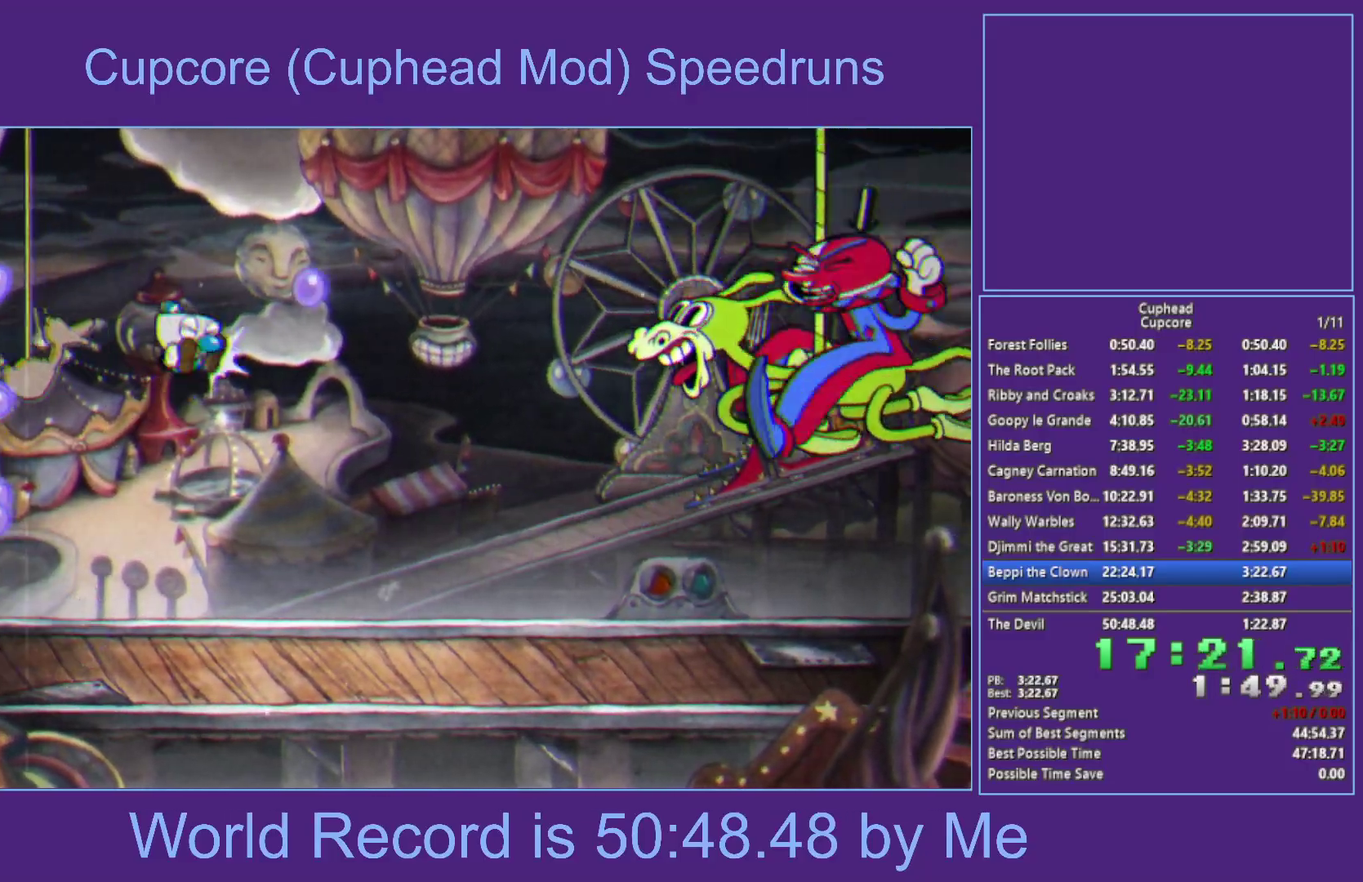
{"buttons": ["A", "X", "R1"], "left_stick": "center", "right_stick": "center", "events": [[33, "A", "up"], [67, "R1", "down"], [183, "left_stick", "up-right"], [300, "left_stick", "center"], [400, "A", "down"]]}
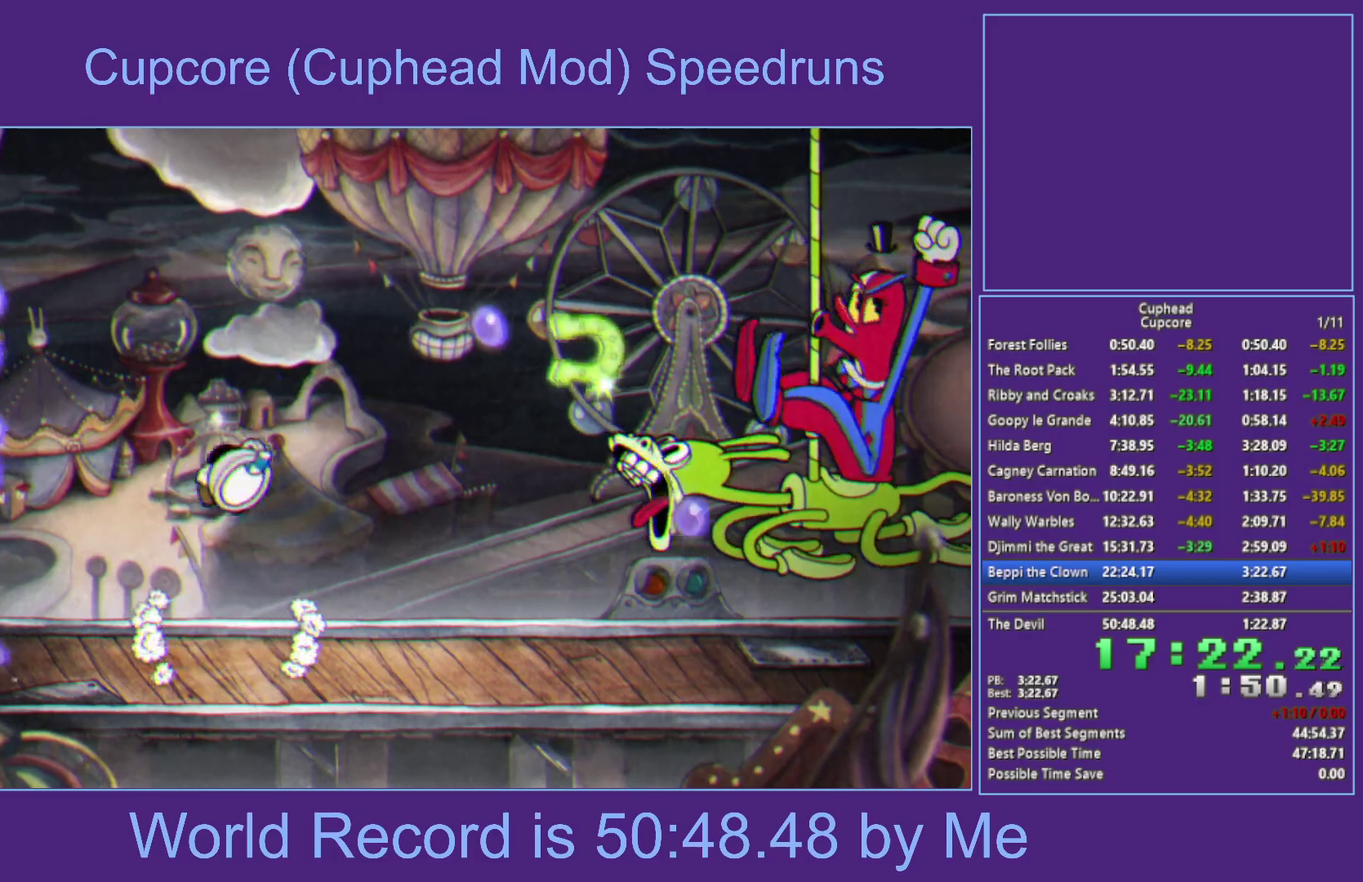
{"buttons": ["A", "B", "X", "L1", "R1"], "left_stick": "center", "right_stick": "center", "events": [[217, "B", "down"], [283, "L1", "down"], [333, "L1", "up"], [383, "L1", "down"]]}
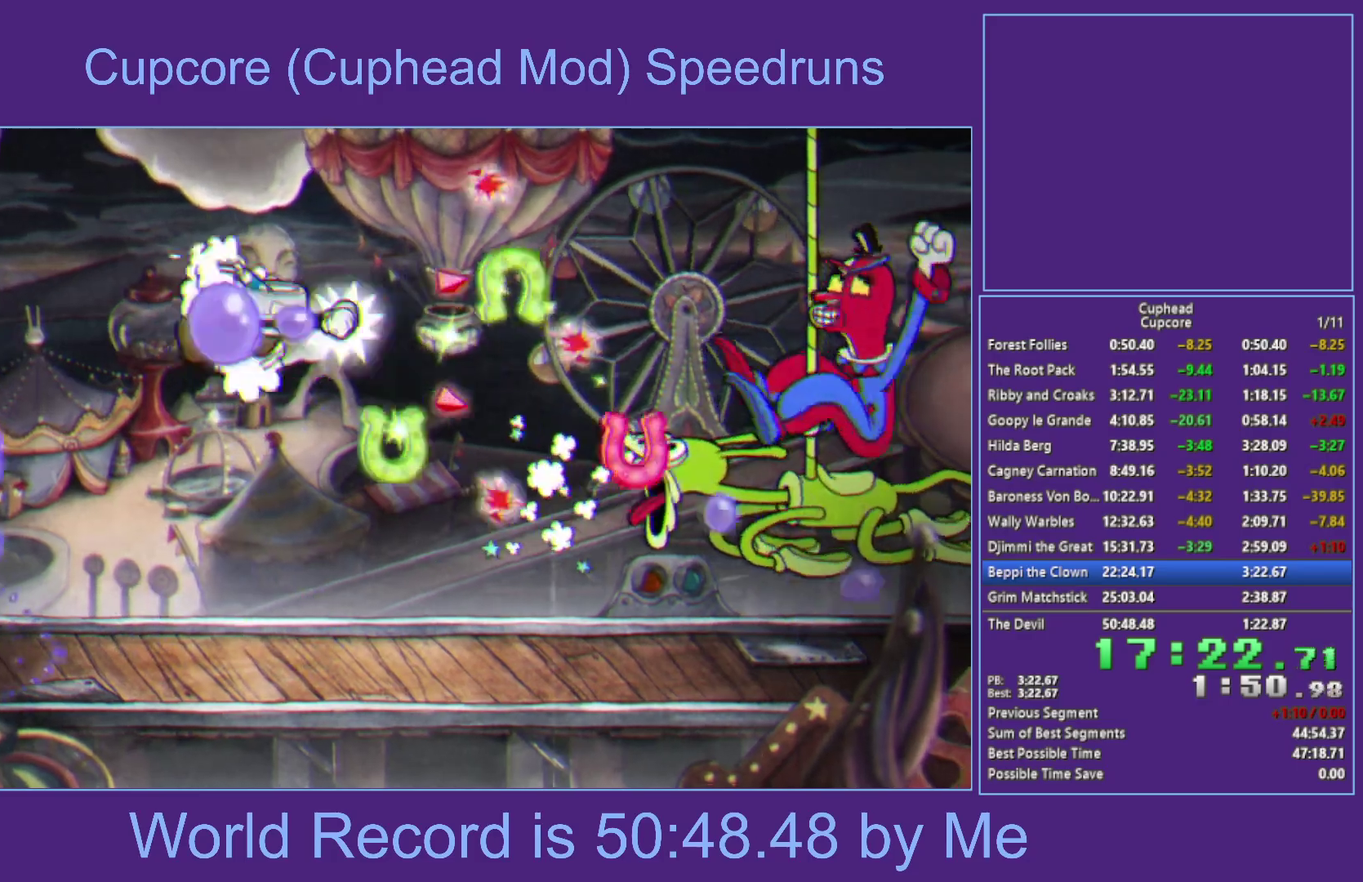
{"buttons": [], "left_stick": "left", "right_stick": "center", "events": [[17, "B", "up"], [33, "A", "up"], [50, "L1", "up"], [150, "R1", "up"], [383, "left_stick", "left"], [400, "X", "up"]]}
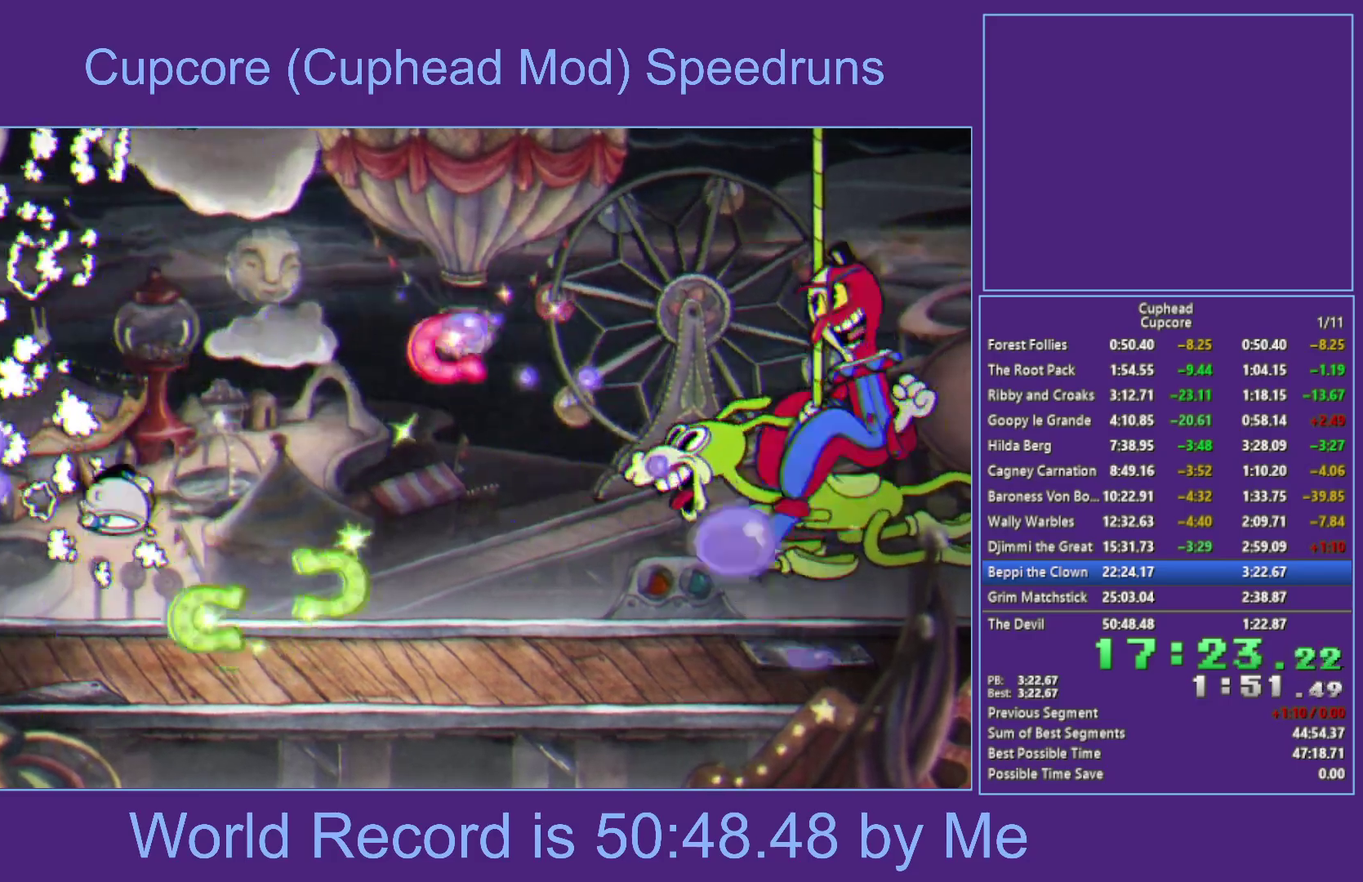
{"buttons": [], "left_stick": "right", "right_stick": "center", "events": [[67, "left_stick", "down-left"], [417, "left_stick", "center"], [467, "left_stick", "right"]]}
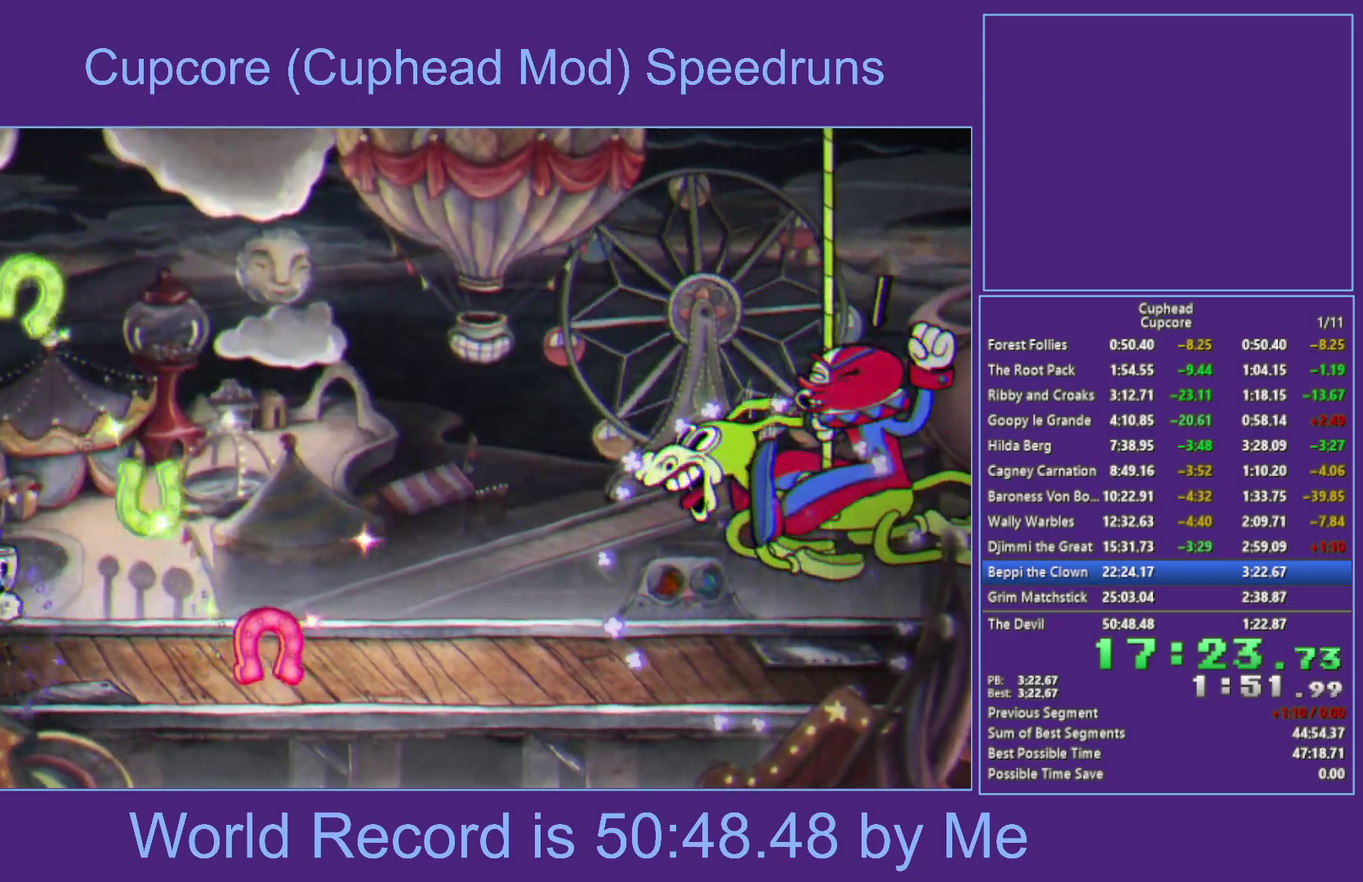
{"buttons": [], "left_stick": "down", "right_stick": "center", "events": [[50, "left_stick", "down"], [283, "Y", "down"], [483, "Y", "up"]]}
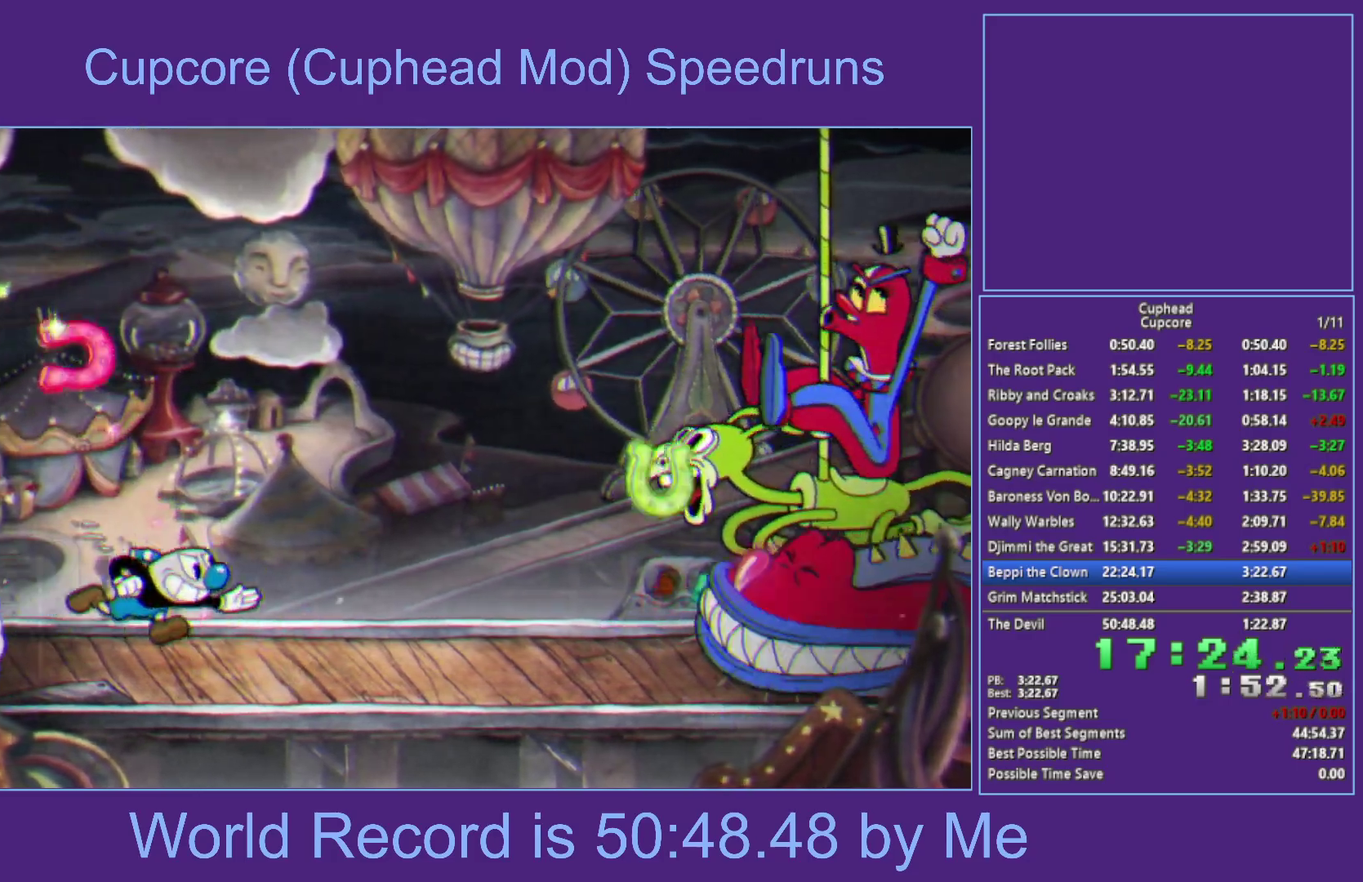
{"buttons": ["X"], "left_stick": "center", "right_stick": "center", "events": [[50, "left_stick", "center"], [100, "A", "down"], [250, "left_stick", "right"], [300, "left_stick", "center"], [400, "X", "down"], [450, "A", "up"]]}
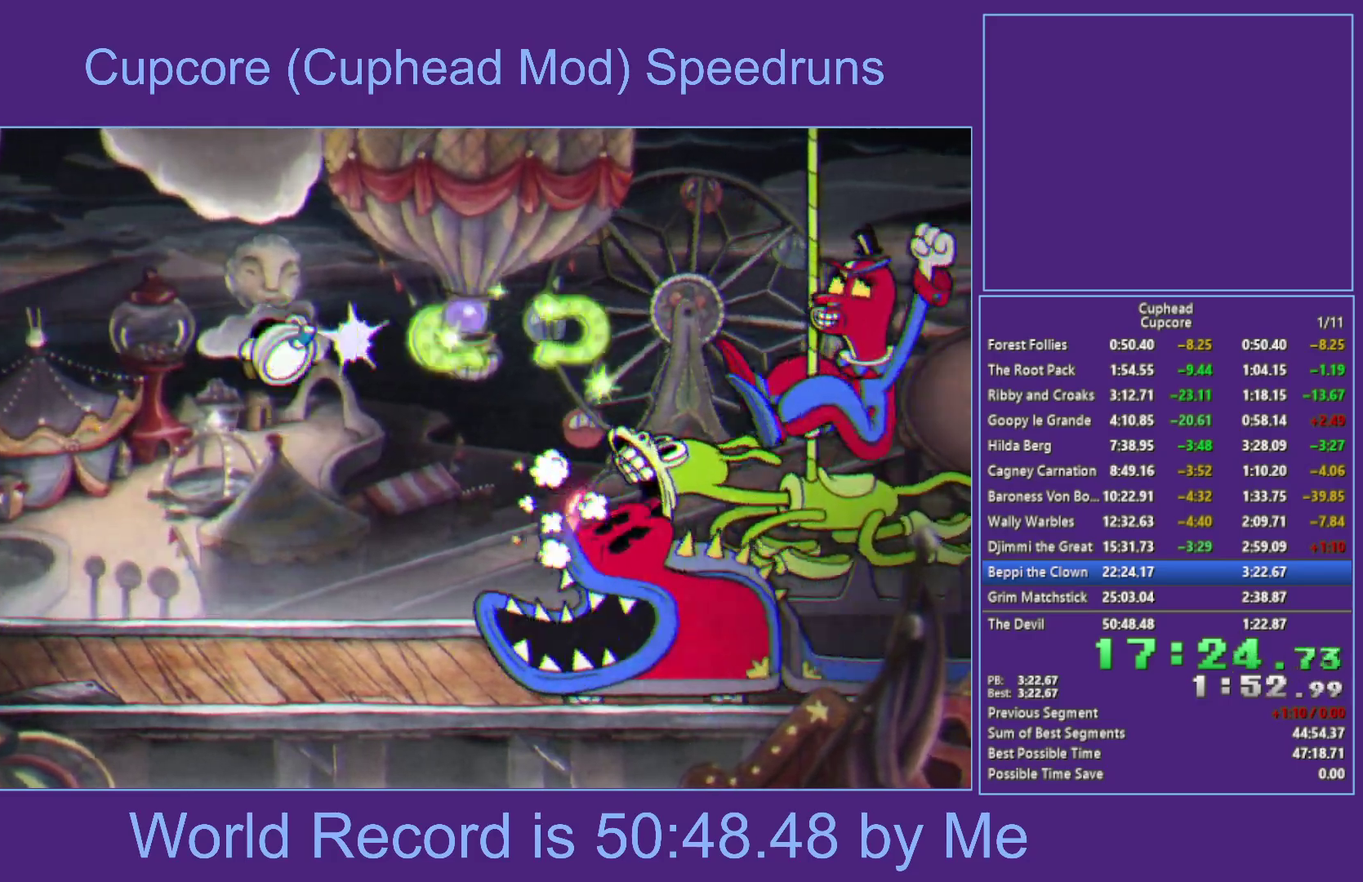
{"buttons": ["A"], "left_stick": "right", "right_stick": "center", "events": [[33, "X", "up"], [33, "left_stick", "left"], [317, "A", "down"], [417, "left_stick", "right"]]}
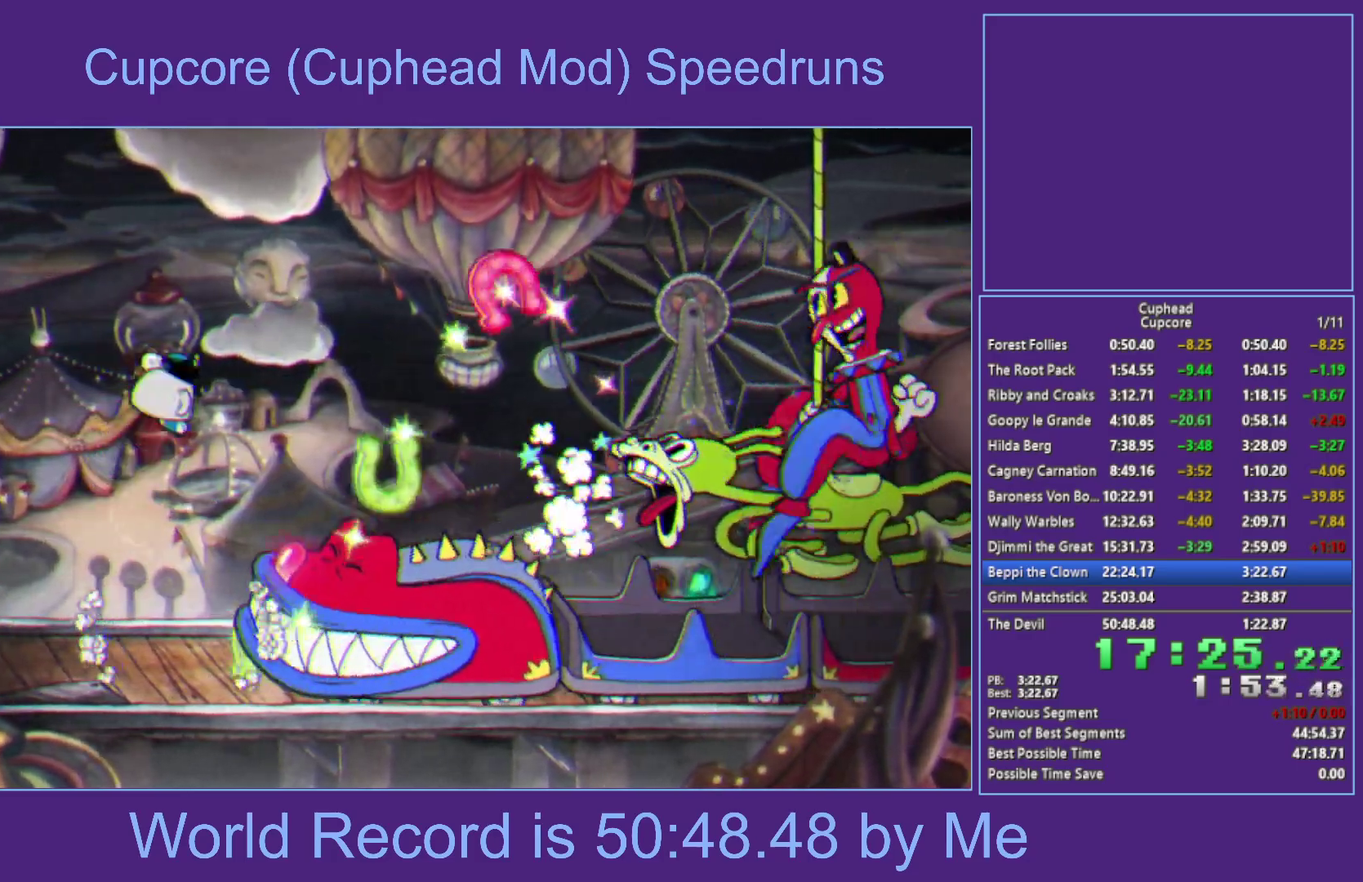
{"buttons": ["A"], "left_stick": "right", "right_stick": "center", "events": [[33, "X", "down"], [100, "A", "up"], [100, "left_stick", "center"], [150, "X", "up"], [200, "left_stick", "right"], [267, "A", "down"], [283, "left_stick", "center"], [367, "left_stick", "right"]]}
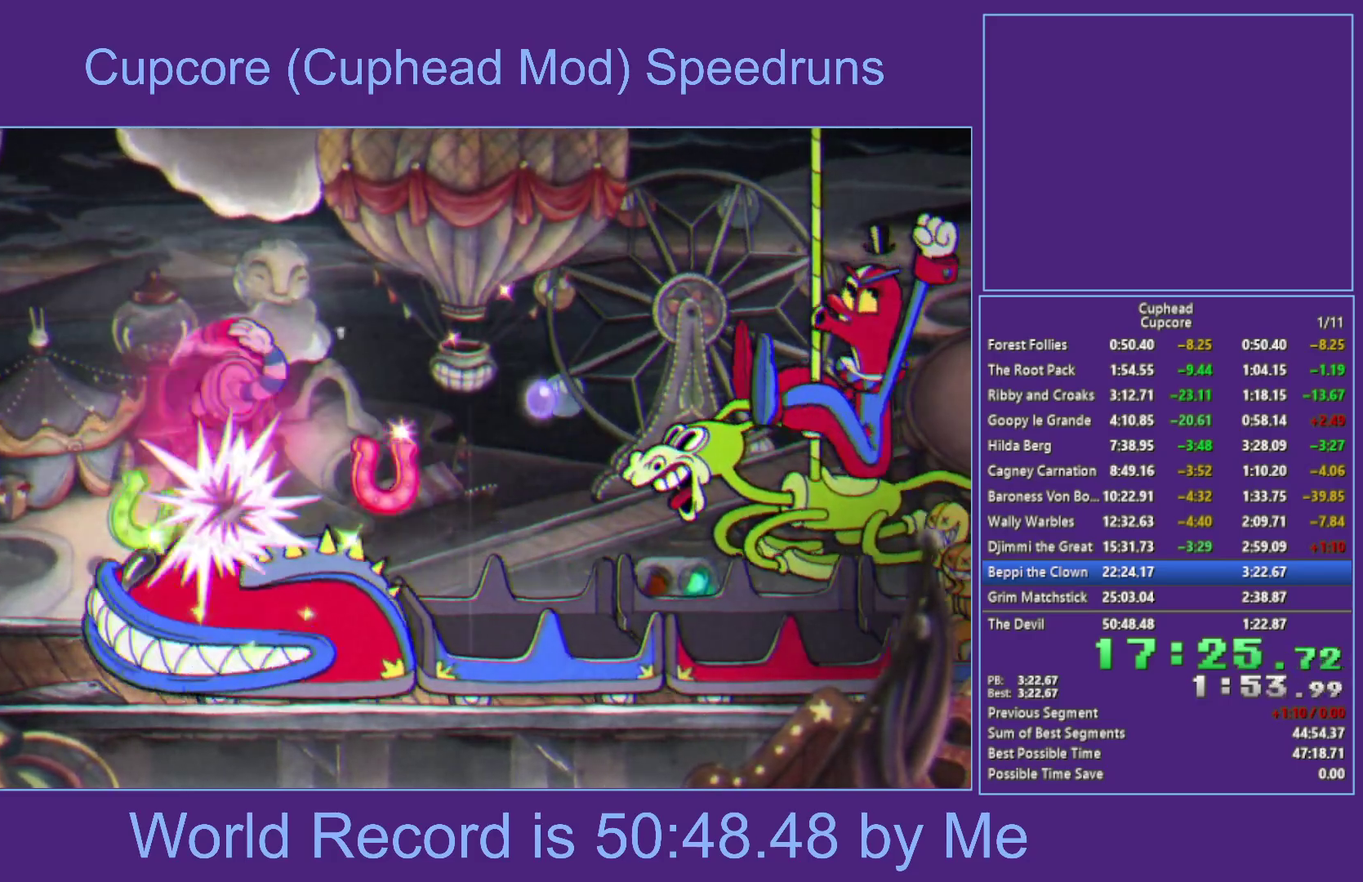
{"buttons": ["X", "L1"], "left_stick": "center", "right_stick": "center", "events": [[200, "B", "down"], [200, "left_stick", "center"], [233, "X", "down"], [267, "L1", "down"], [467, "B", "up"], [483, "A", "up"]]}
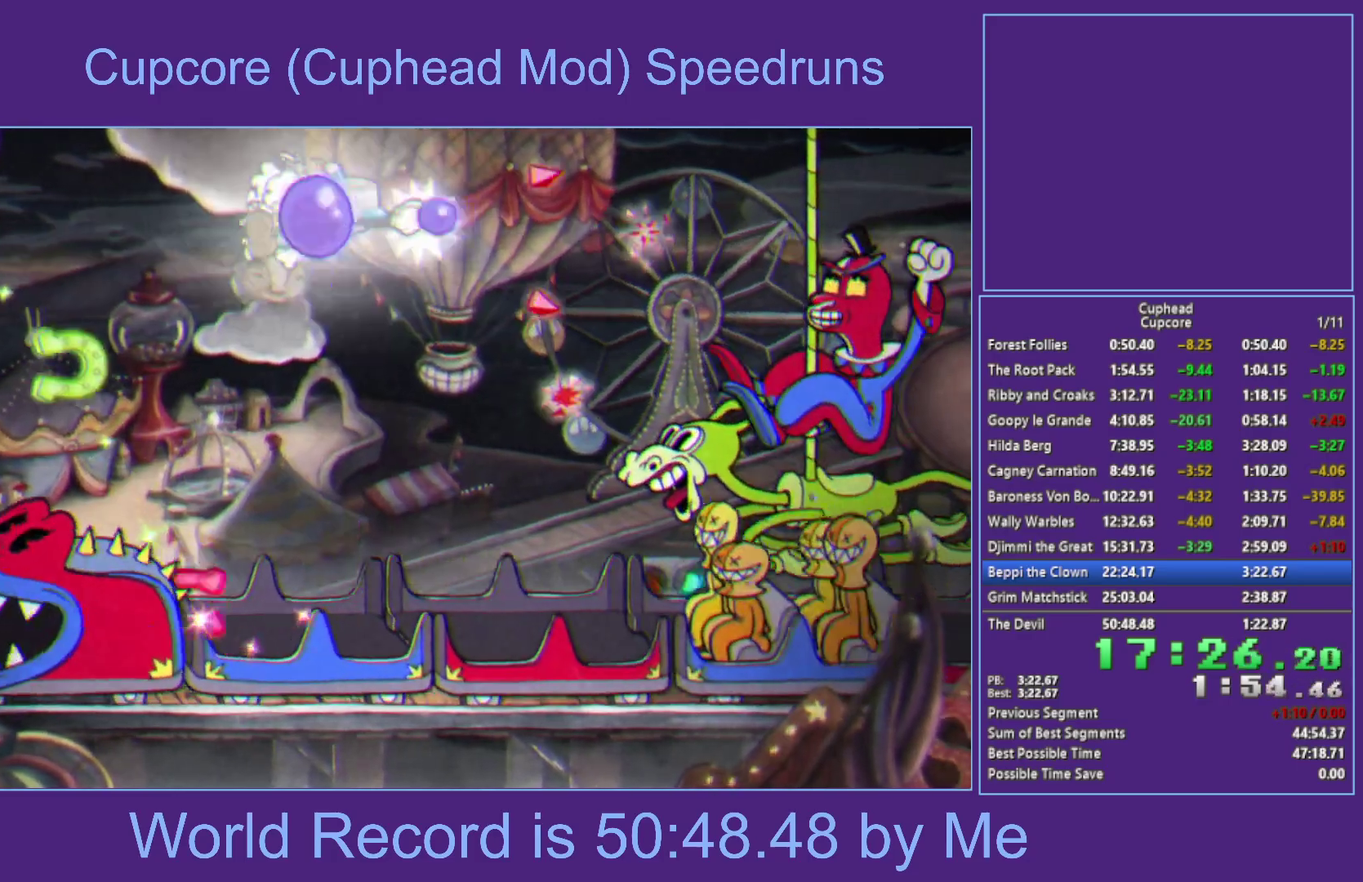
{"buttons": ["X"], "left_stick": "center", "right_stick": "center", "events": [[33, "L1", "up"], [100, "left_stick", "right"], [317, "left_stick", "center"]]}
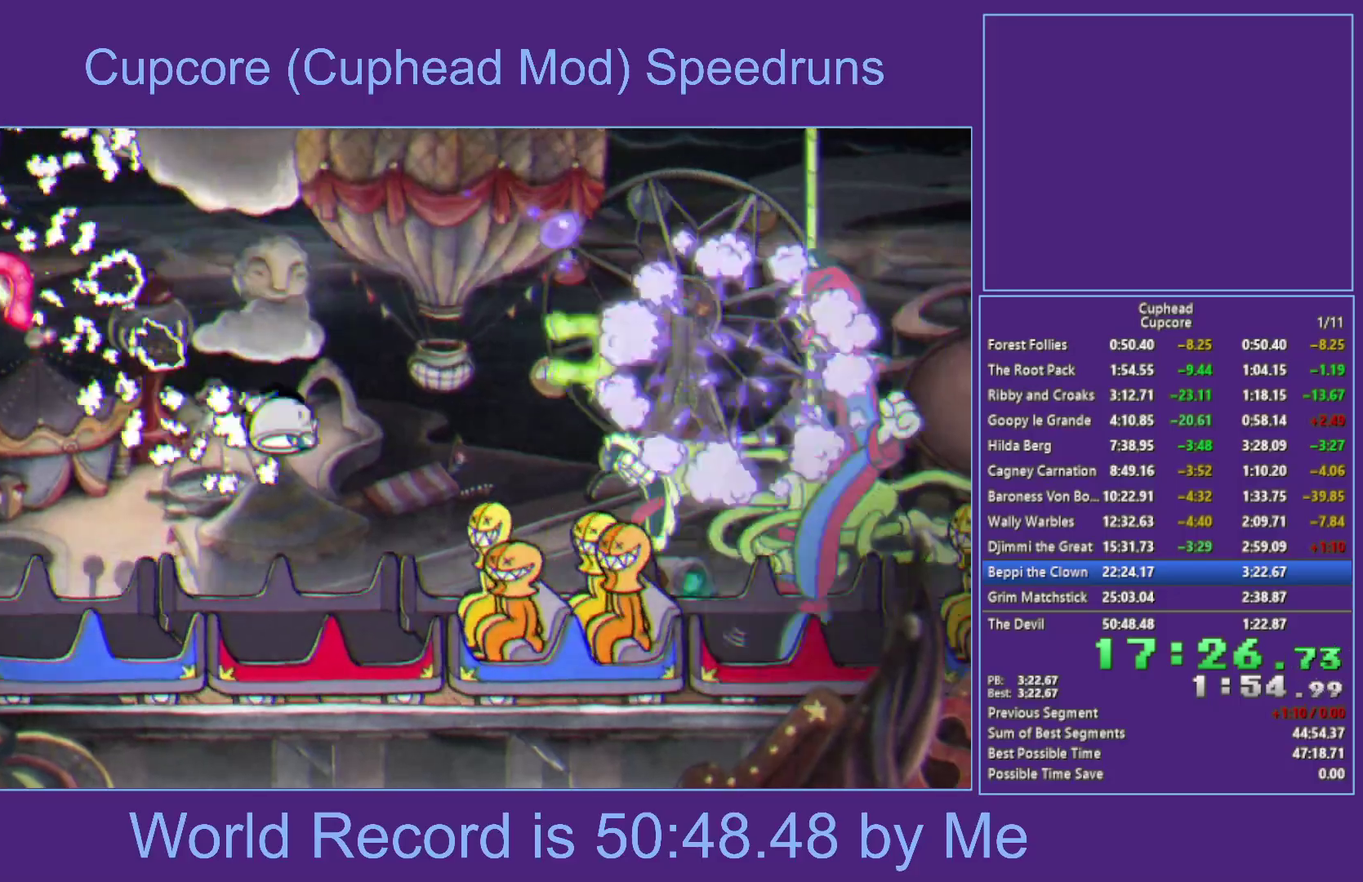
{"buttons": ["A"], "left_stick": "right", "right_stick": "center", "events": [[117, "X", "up"], [200, "left_stick", "up-right"], [217, "A", "down"], [333, "left_stick", "center"], [467, "left_stick", "right"]]}
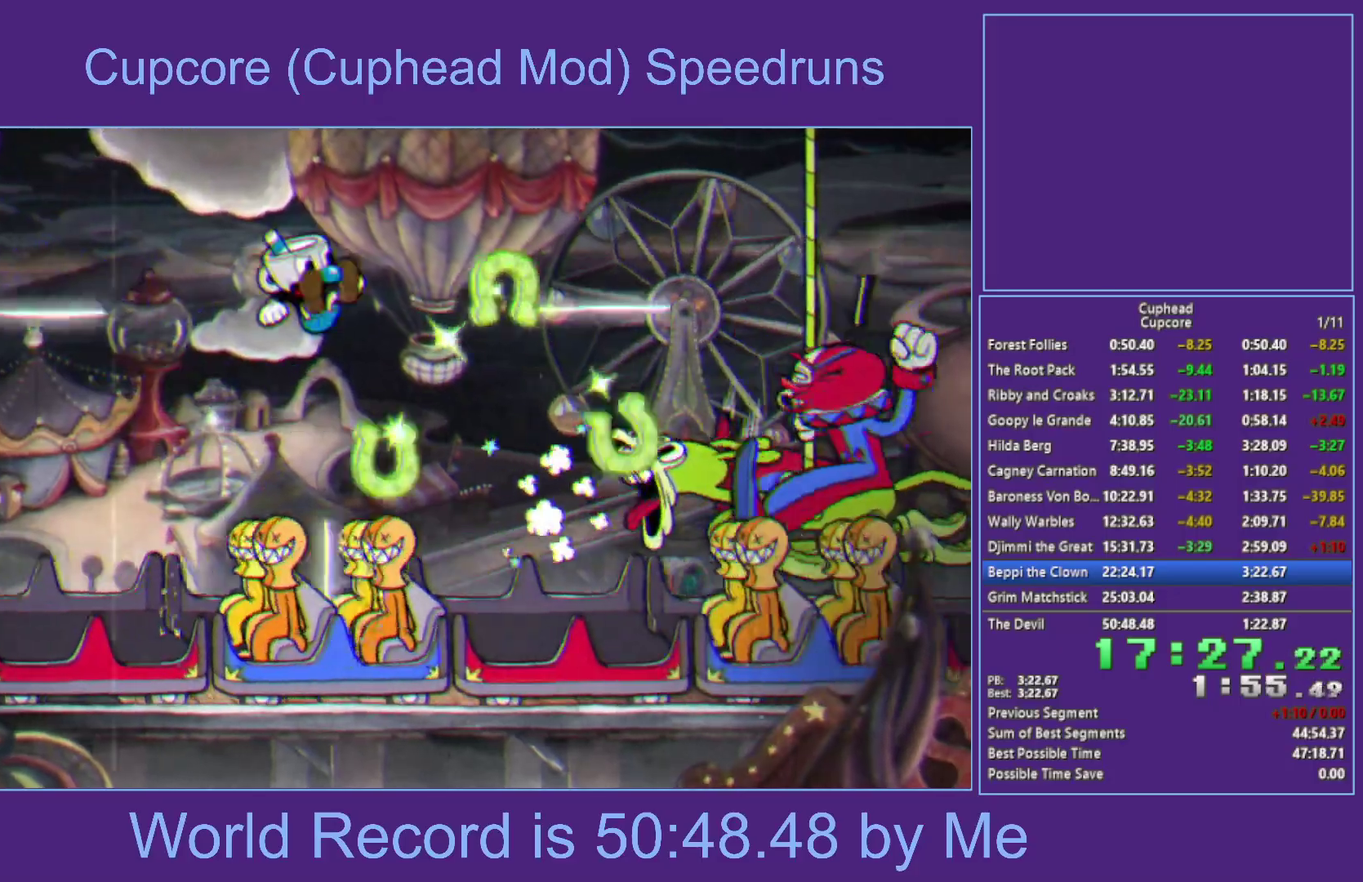
{"buttons": ["X"], "left_stick": "center", "right_stick": "center", "events": [[17, "B", "down"], [50, "X", "down"], [83, "L1", "down"], [83, "left_stick", "center"], [133, "L1", "up"], [183, "L1", "down"], [300, "B", "up"], [317, "L1", "up"], [350, "A", "up"]]}
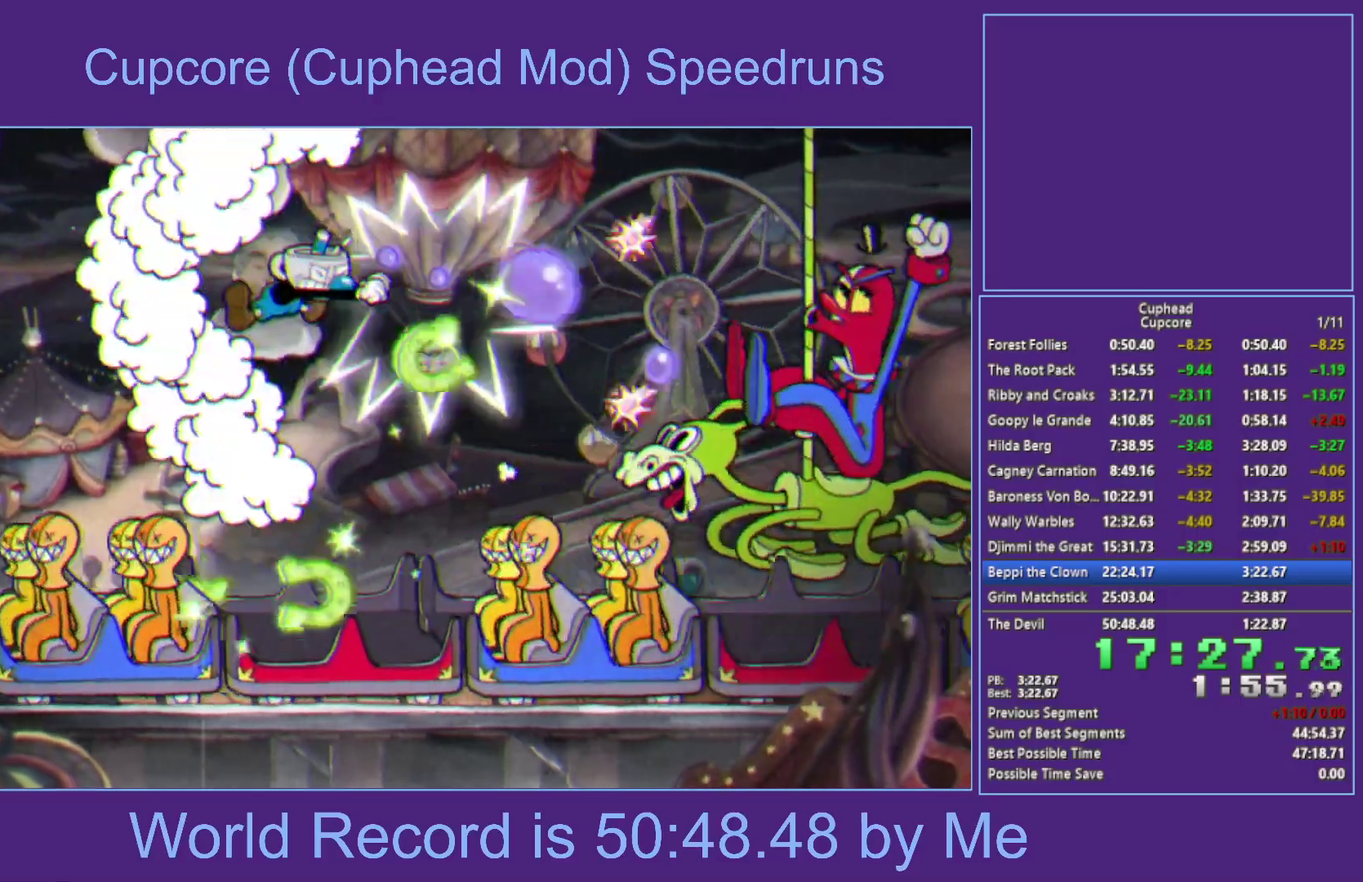
{"buttons": ["X"], "left_stick": "center", "right_stick": "center", "events": [[100, "left_stick", "right"], [117, "Y", "down"], [283, "Y", "up"], [350, "left_stick", "center"]]}
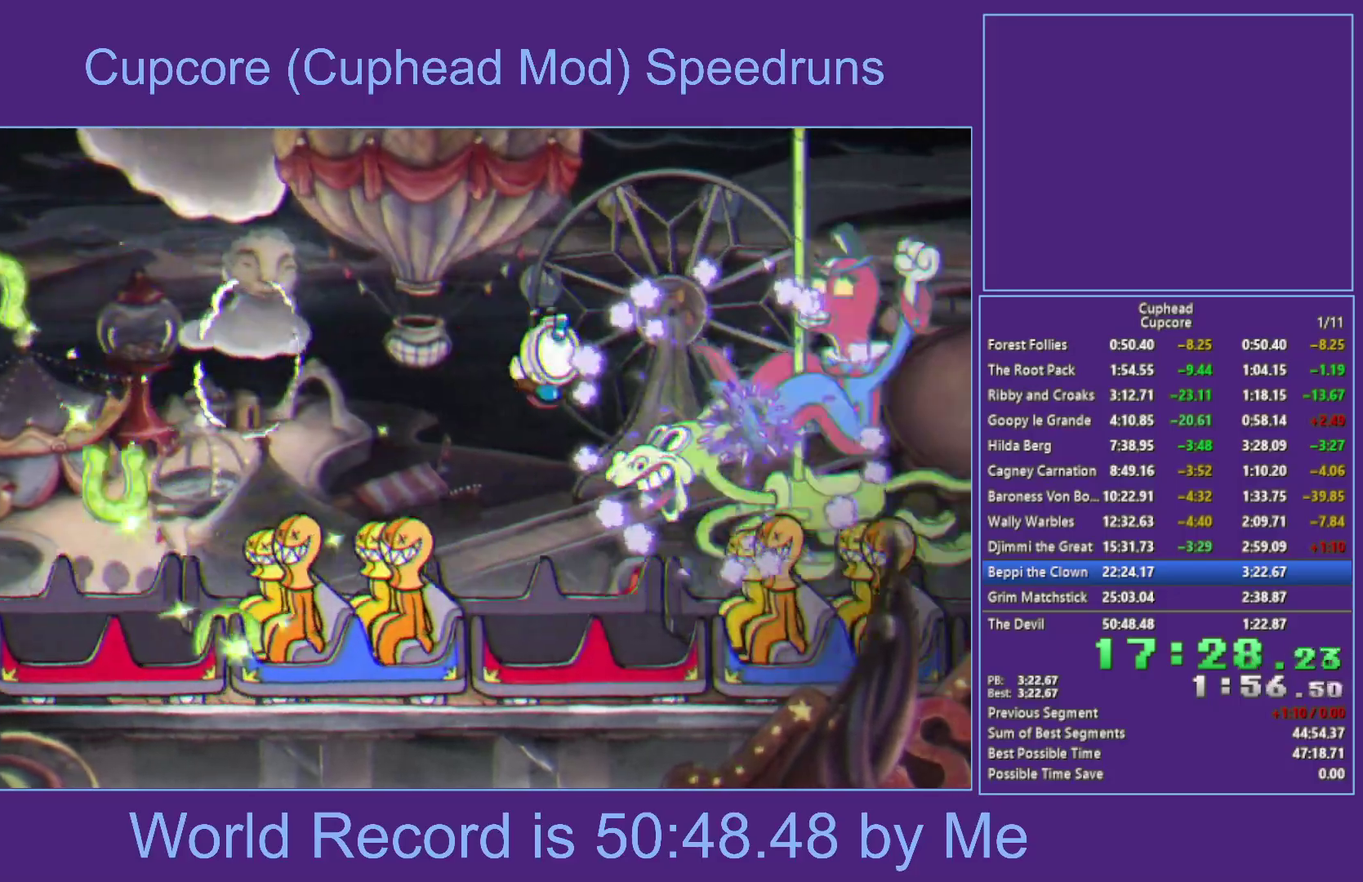
{"buttons": ["A", "X", "L1"], "left_stick": "center", "right_stick": "center", "events": [[117, "L1", "down"], [233, "L1", "up"], [333, "A", "down"], [483, "L1", "down"]]}
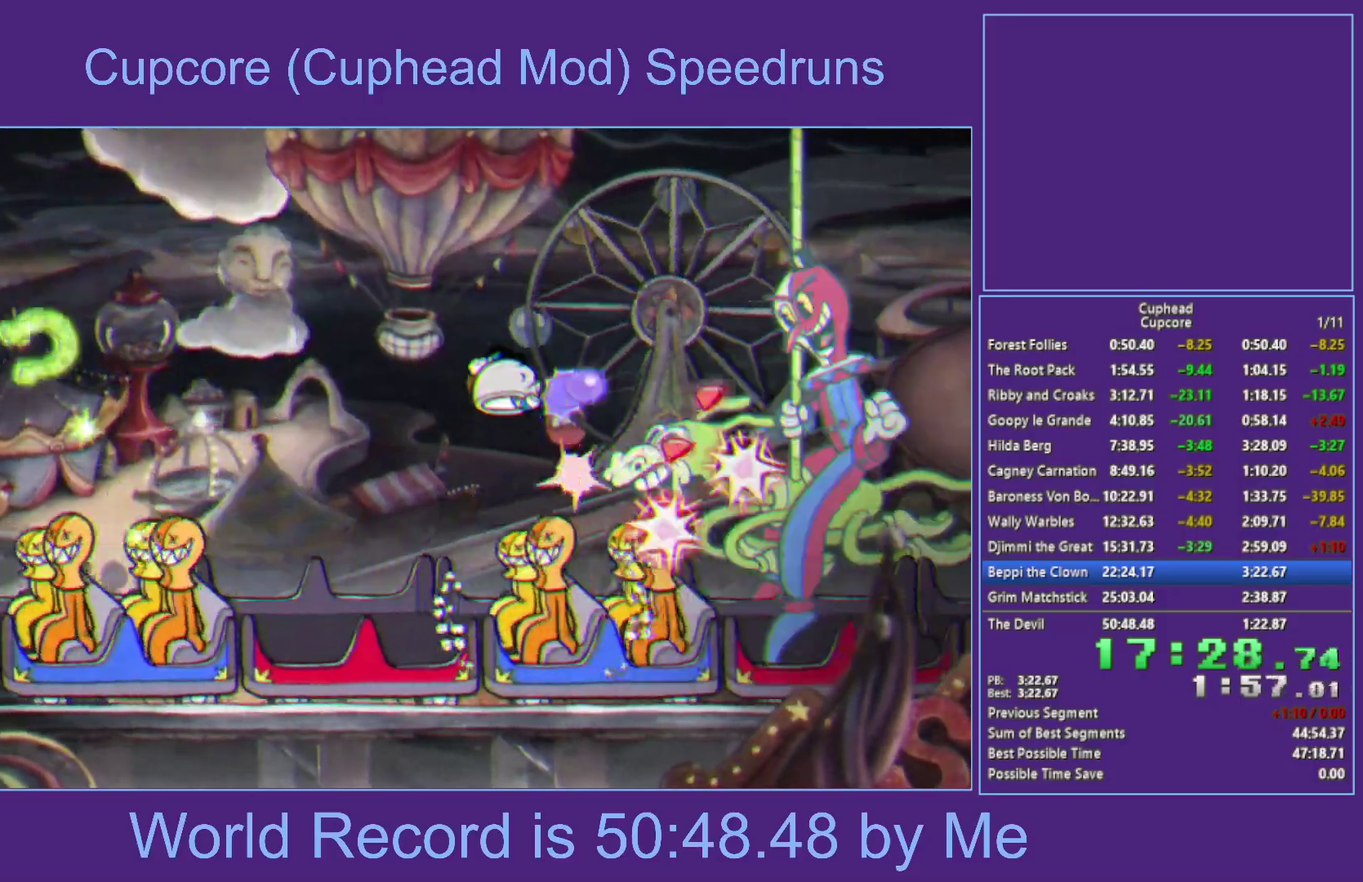
{"buttons": ["X", "L1"], "left_stick": "center", "right_stick": "center", "events": [[50, "L1", "up"], [83, "A", "up"], [100, "L1", "down"], [150, "left_stick", "right"], [217, "L1", "up"], [333, "left_stick", "center"], [383, "L1", "down"], [433, "L1", "up"], [483, "L1", "down"]]}
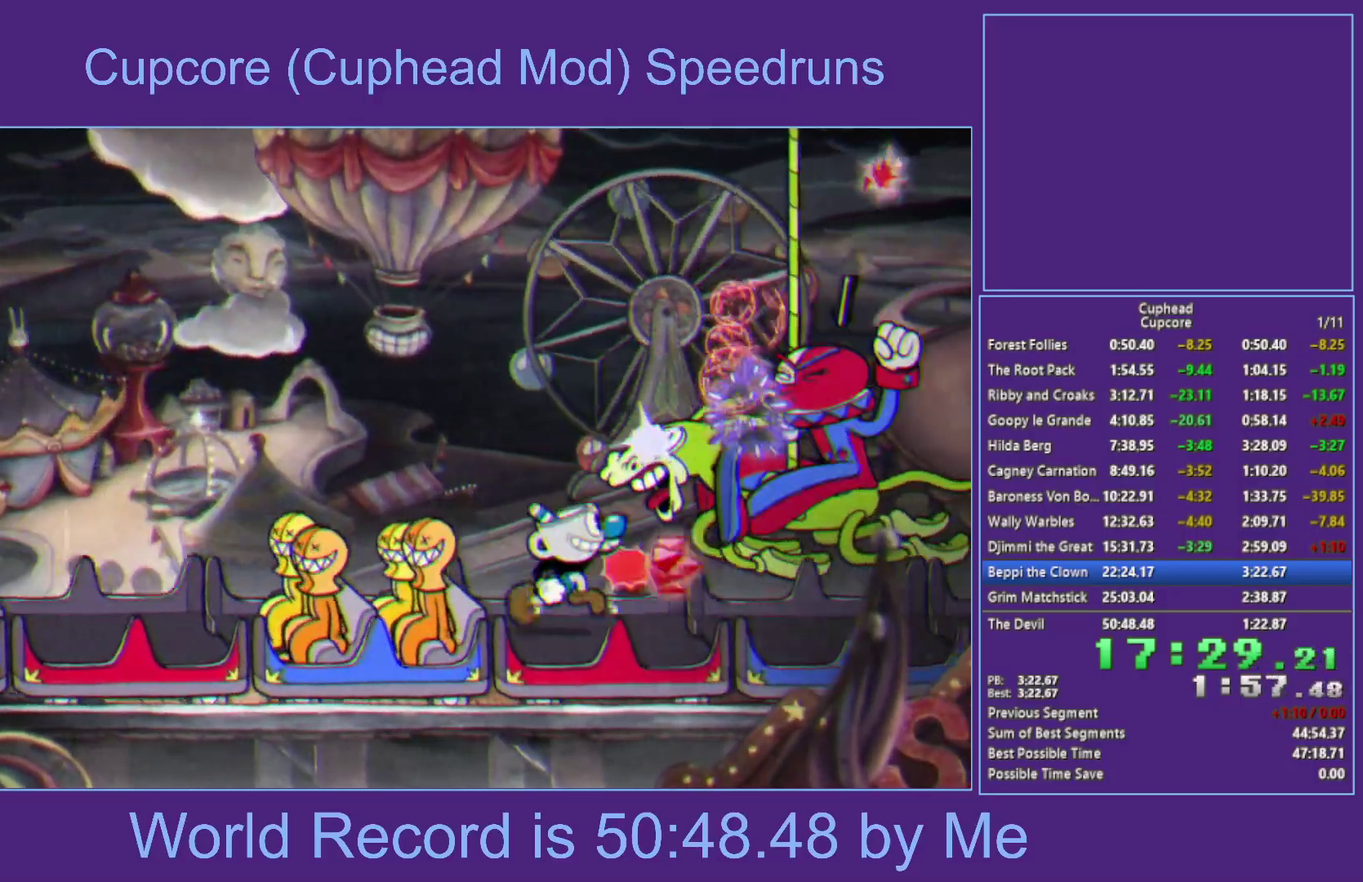
{"buttons": ["X"], "left_stick": "up-right", "right_stick": "center", "events": [[17, "left_stick", "up-right"], [83, "L1", "up"], [150, "R1", "down"], [250, "L1", "down"], [267, "R1", "up"], [317, "L1", "up"], [367, "L1", "down"], [483, "L1", "up"]]}
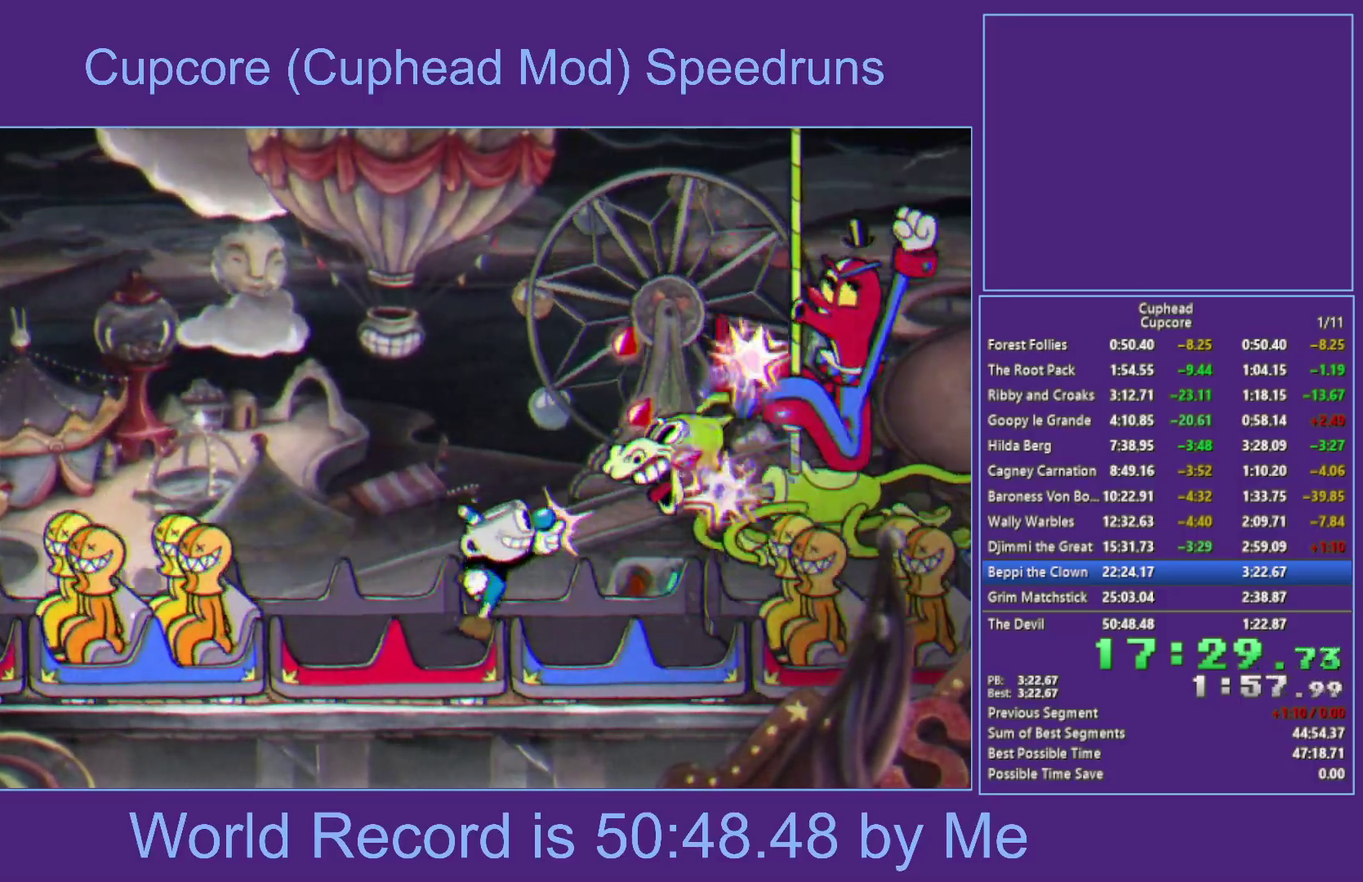
{"buttons": ["A", "X"], "left_stick": "center", "right_stick": "center", "events": [[100, "R1", "down"], [150, "L1", "down"], [150, "R1", "up"], [217, "L1", "up"], [267, "L1", "down"], [283, "A", "down"], [400, "L1", "up"], [483, "left_stick", "center"]]}